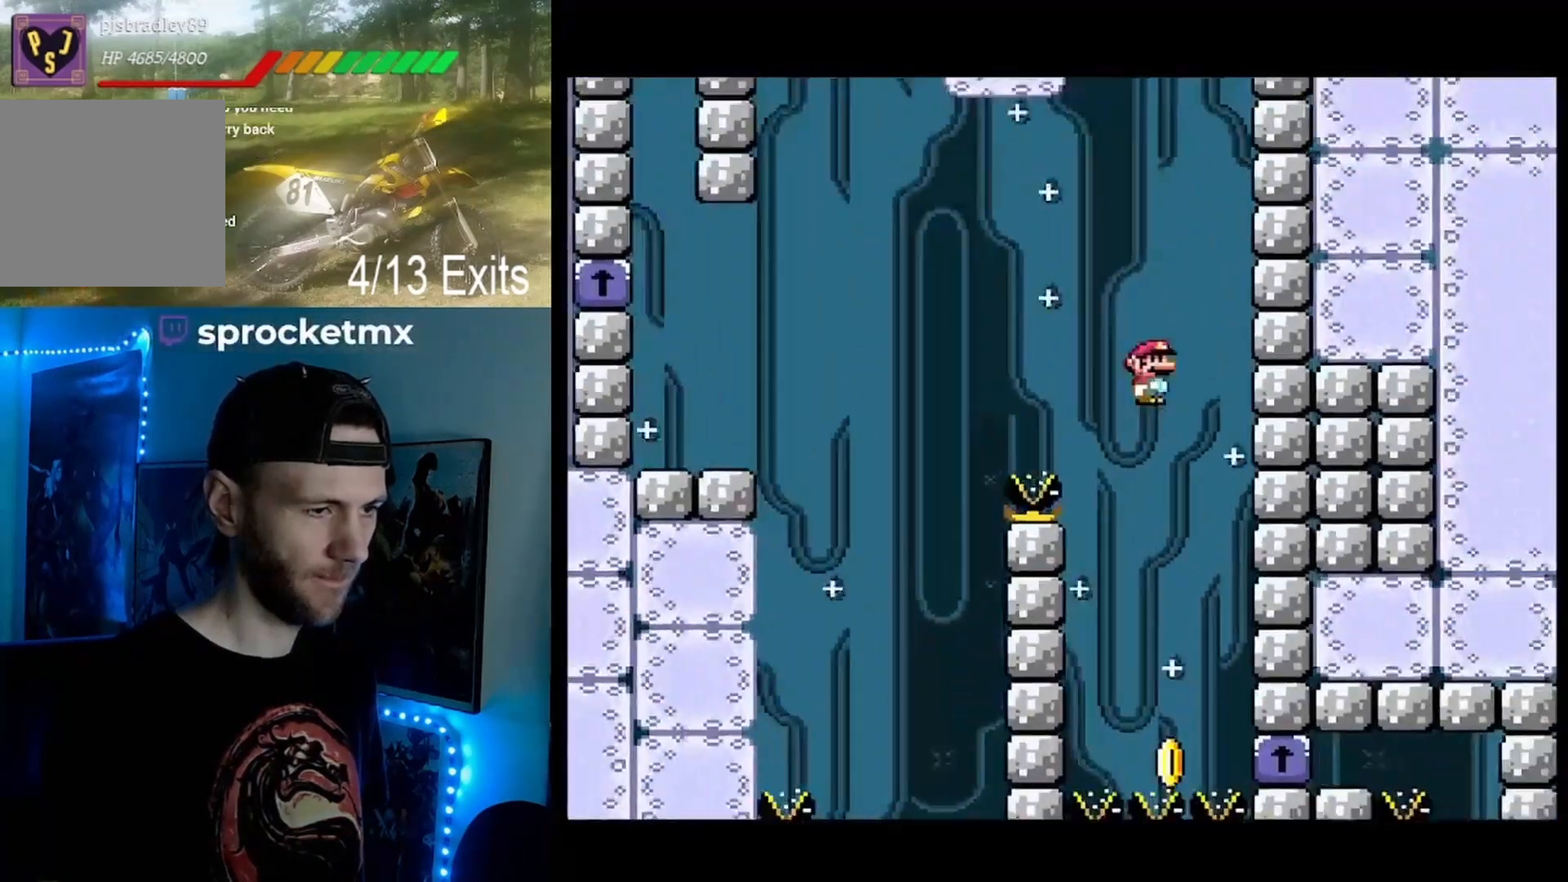
Gameplay with a controller (Nintendo layout); each line is a JSON object with the inputs held at the frame after it (dt_ms = milliseconds from this image to that frame). "events" lists button and stick changes between this image and that frame as [ms after this image, input, new state], when the widget could be followed in between. Not read: DPAD_UP L1 L3 R1 R3 START.
{"dt_ms": 500, "buttons": ["A", "X"], "events": [[67, "DPAD_RIGHT", "up"]]}
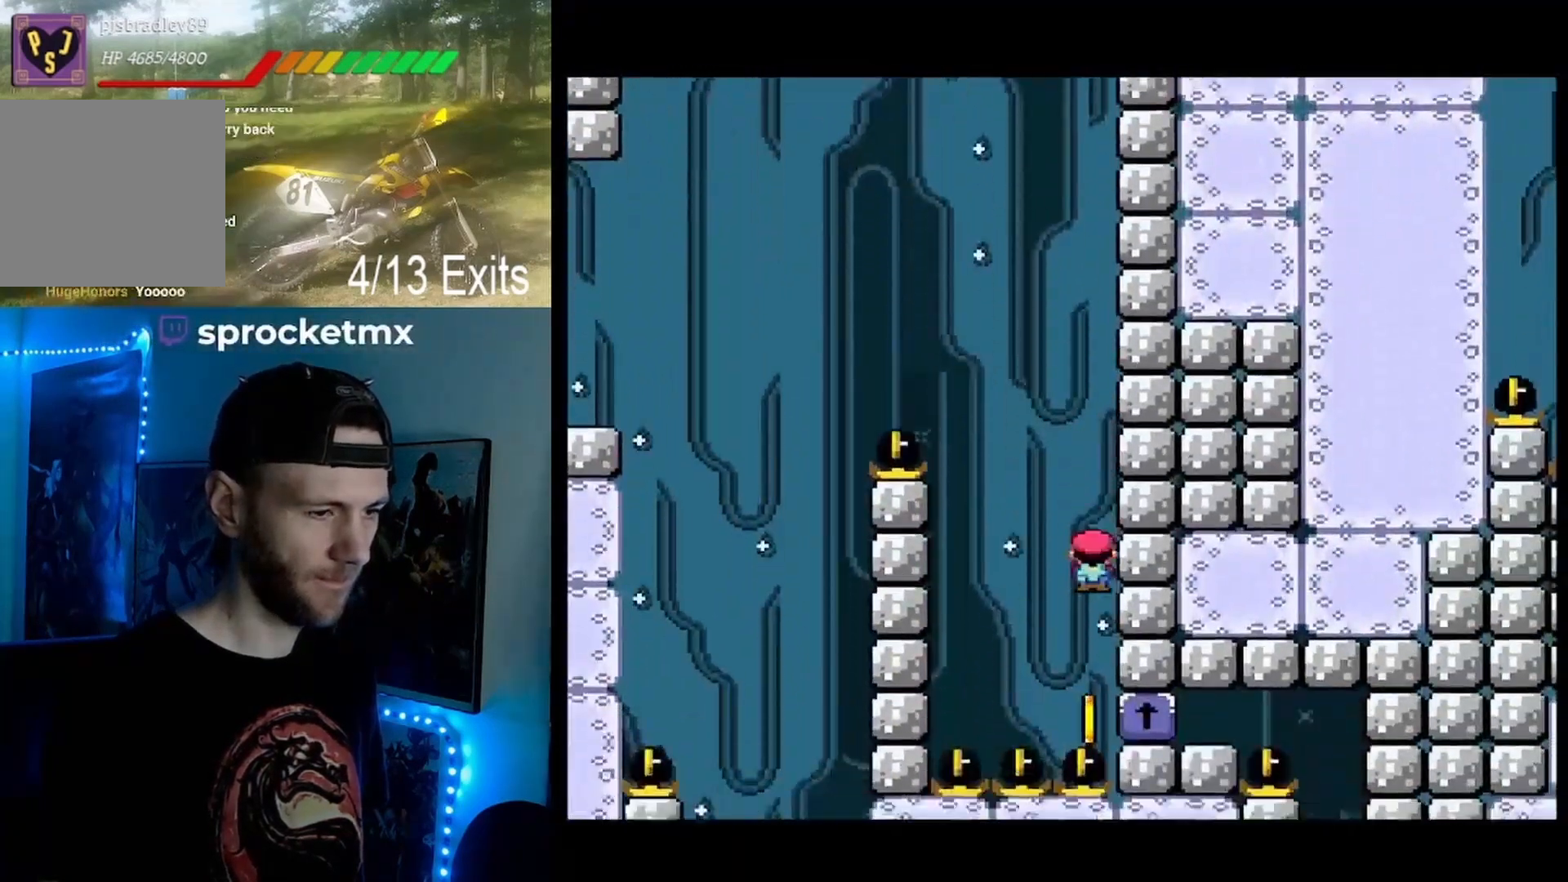
{"dt_ms": 500, "buttons": ["A", "X", "DPAD_LEFT"], "events": [[433, "DPAD_LEFT", "down"]]}
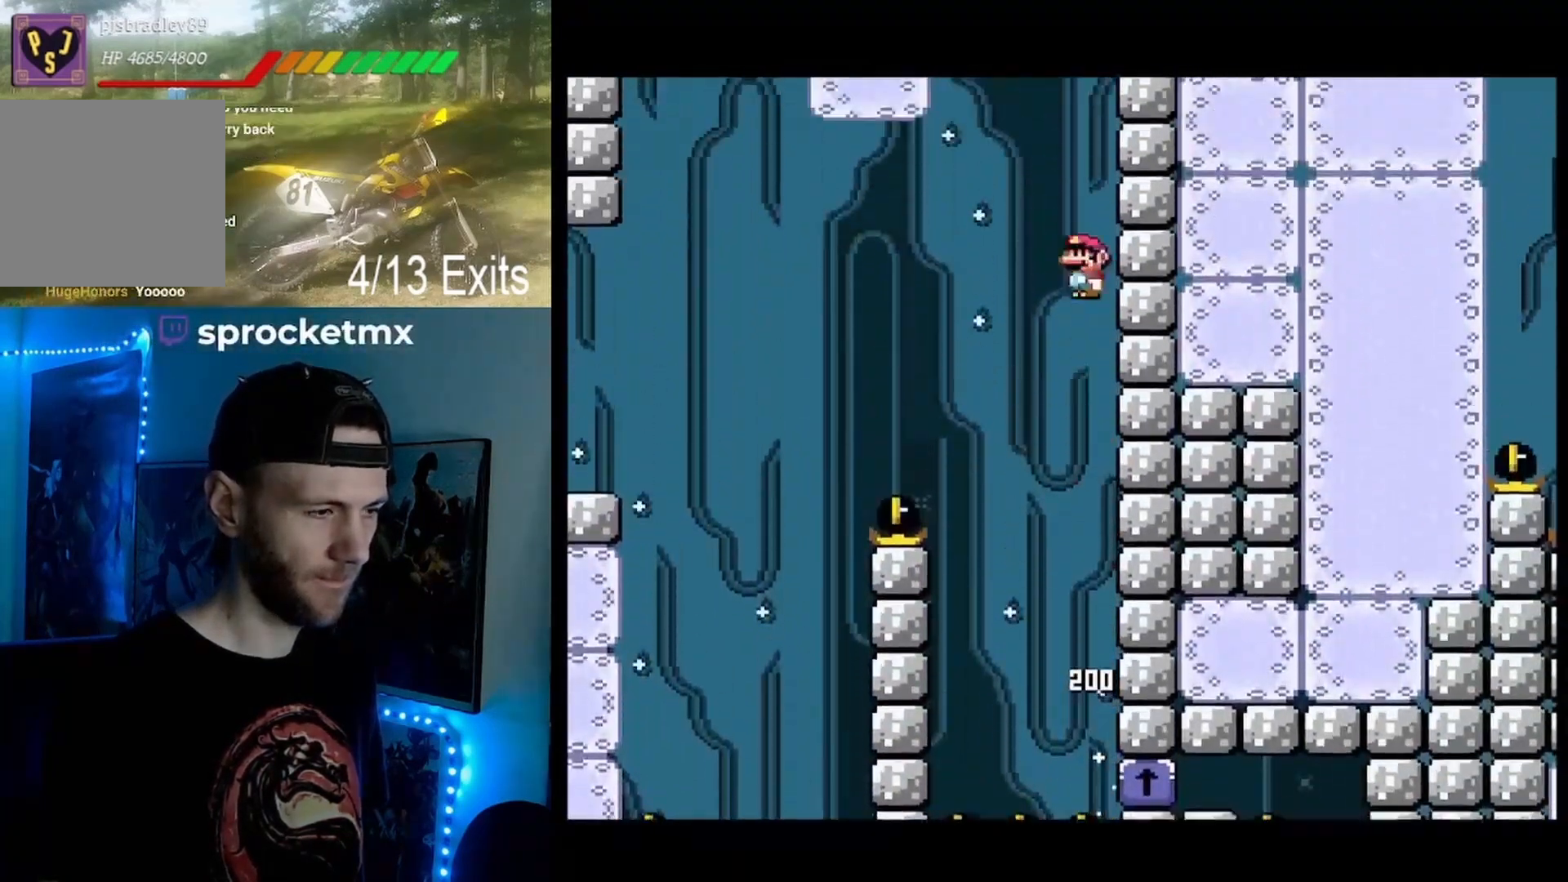
{"dt_ms": 500, "buttons": ["A", "X", "DPAD_LEFT"], "events": [[200, "DPAD_LEFT", "up"], [467, "DPAD_LEFT", "down"]]}
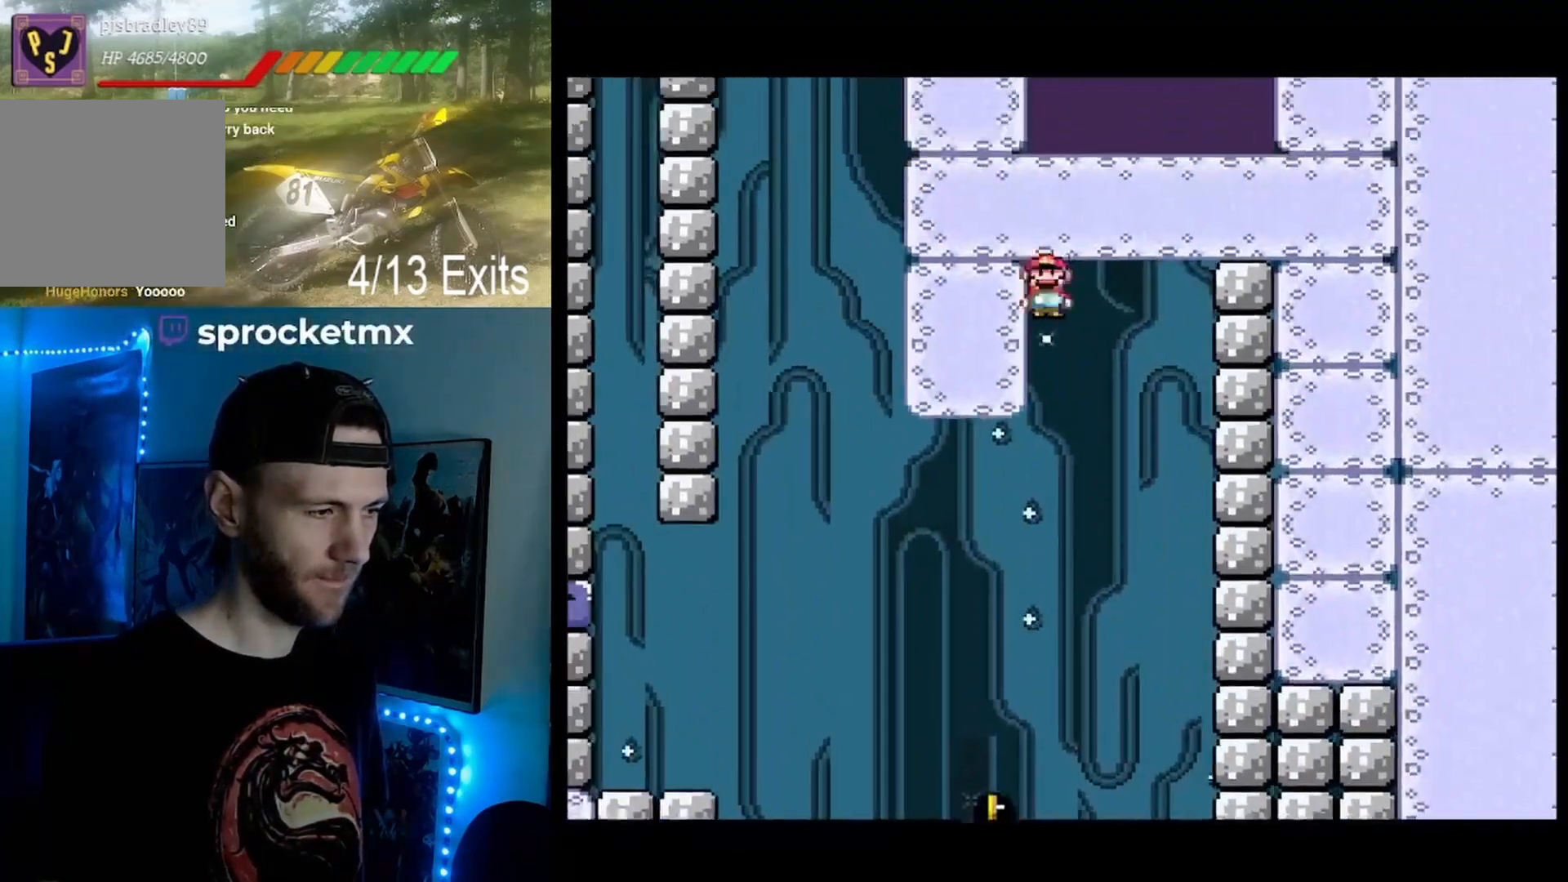
{"dt_ms": 500, "buttons": ["A", "X", "DPAD_LEFT"], "events": []}
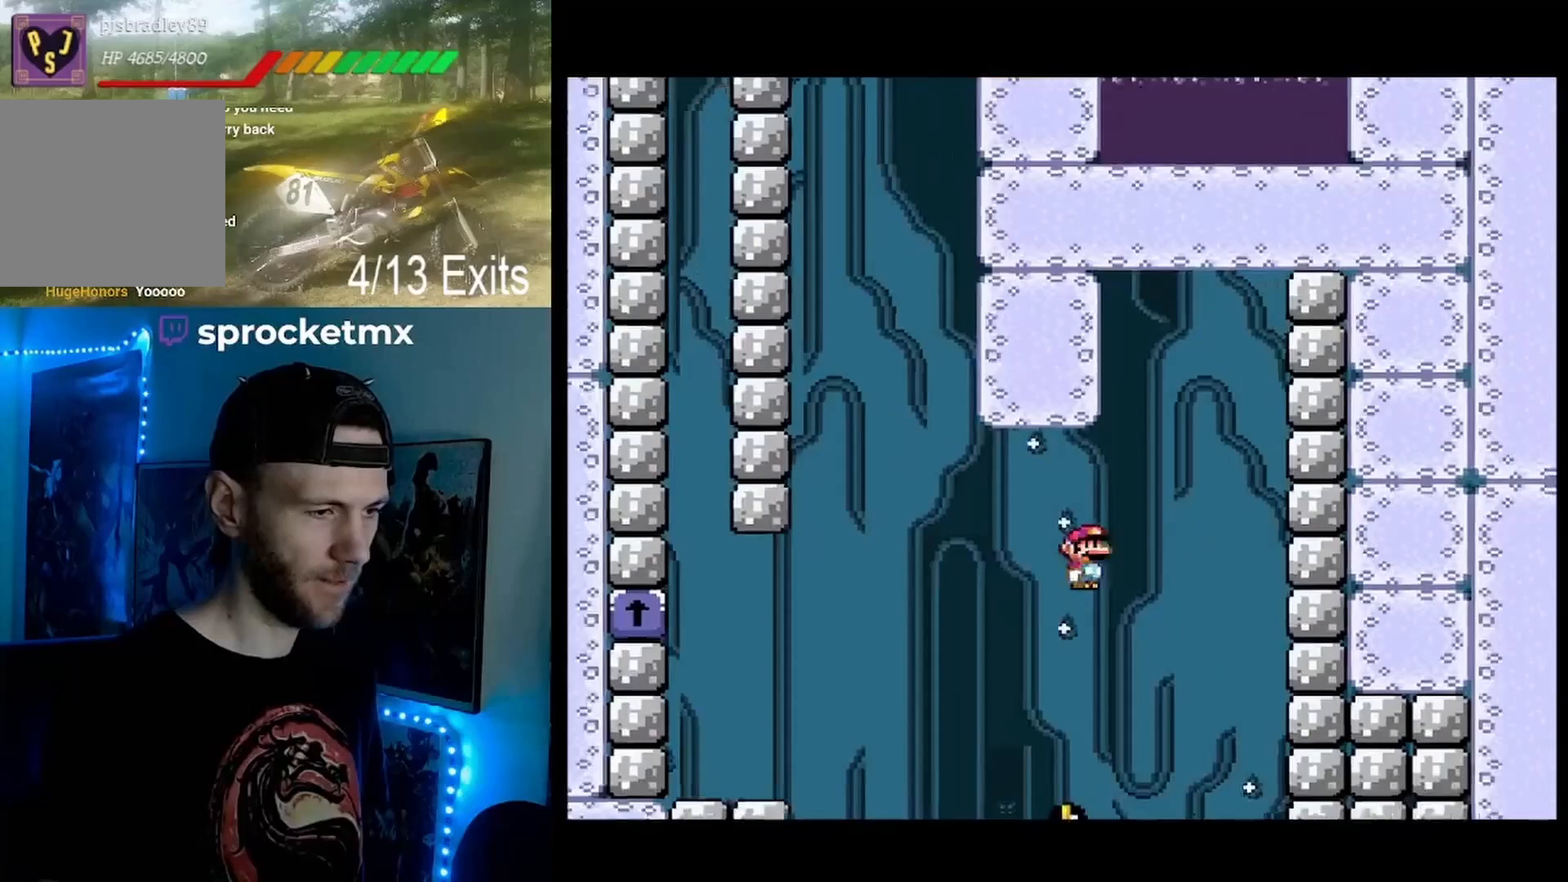
{"dt_ms": 500, "buttons": ["A", "X", "DPAD_LEFT"], "events": [[167, "DPAD_LEFT", "up"], [267, "DPAD_RIGHT", "down"], [433, "DPAD_RIGHT", "up"], [500, "DPAD_LEFT", "down"]]}
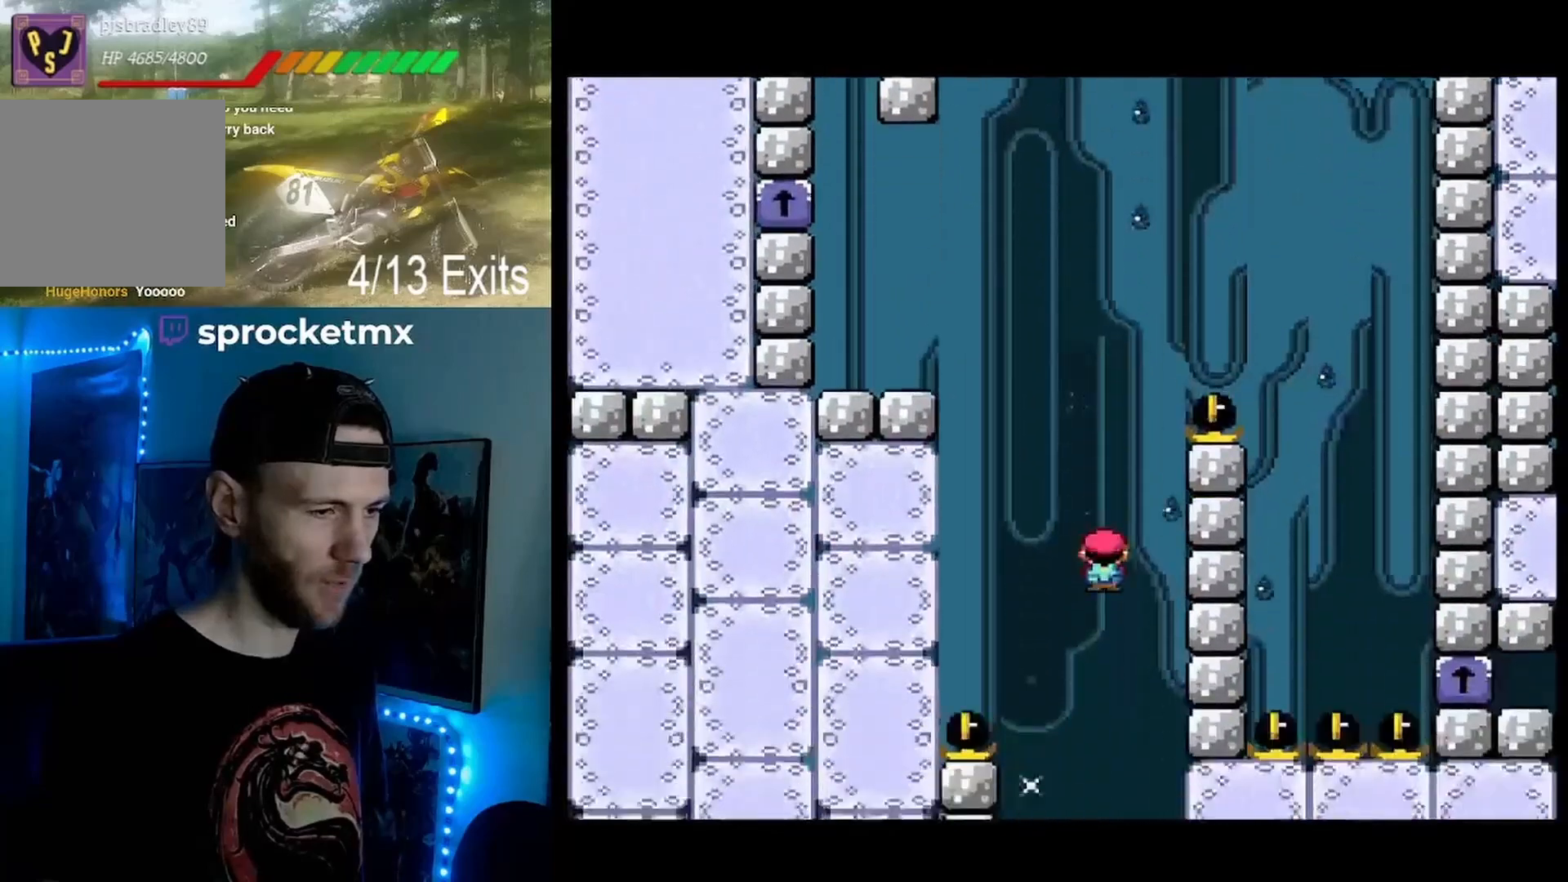
{"dt_ms": 500, "buttons": ["A", "X", "DPAD_LEFT"], "events": [[200, "DPAD_LEFT", "up"], [300, "DPAD_LEFT", "down"]]}
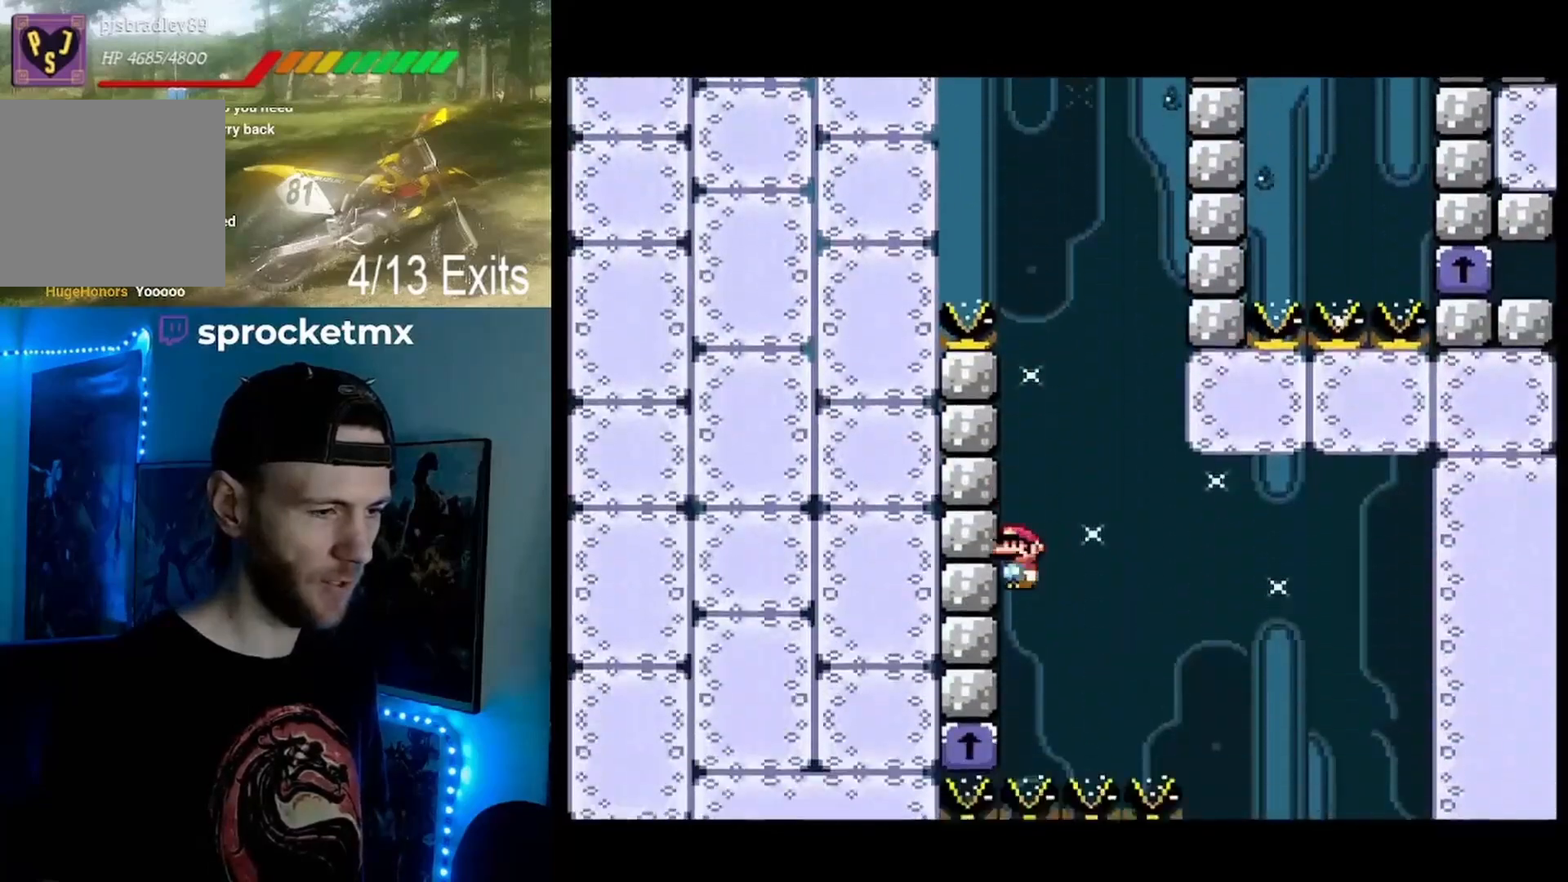
{"dt_ms": 500, "buttons": ["A", "X"], "events": [[33, "DPAD_LEFT", "up"]]}
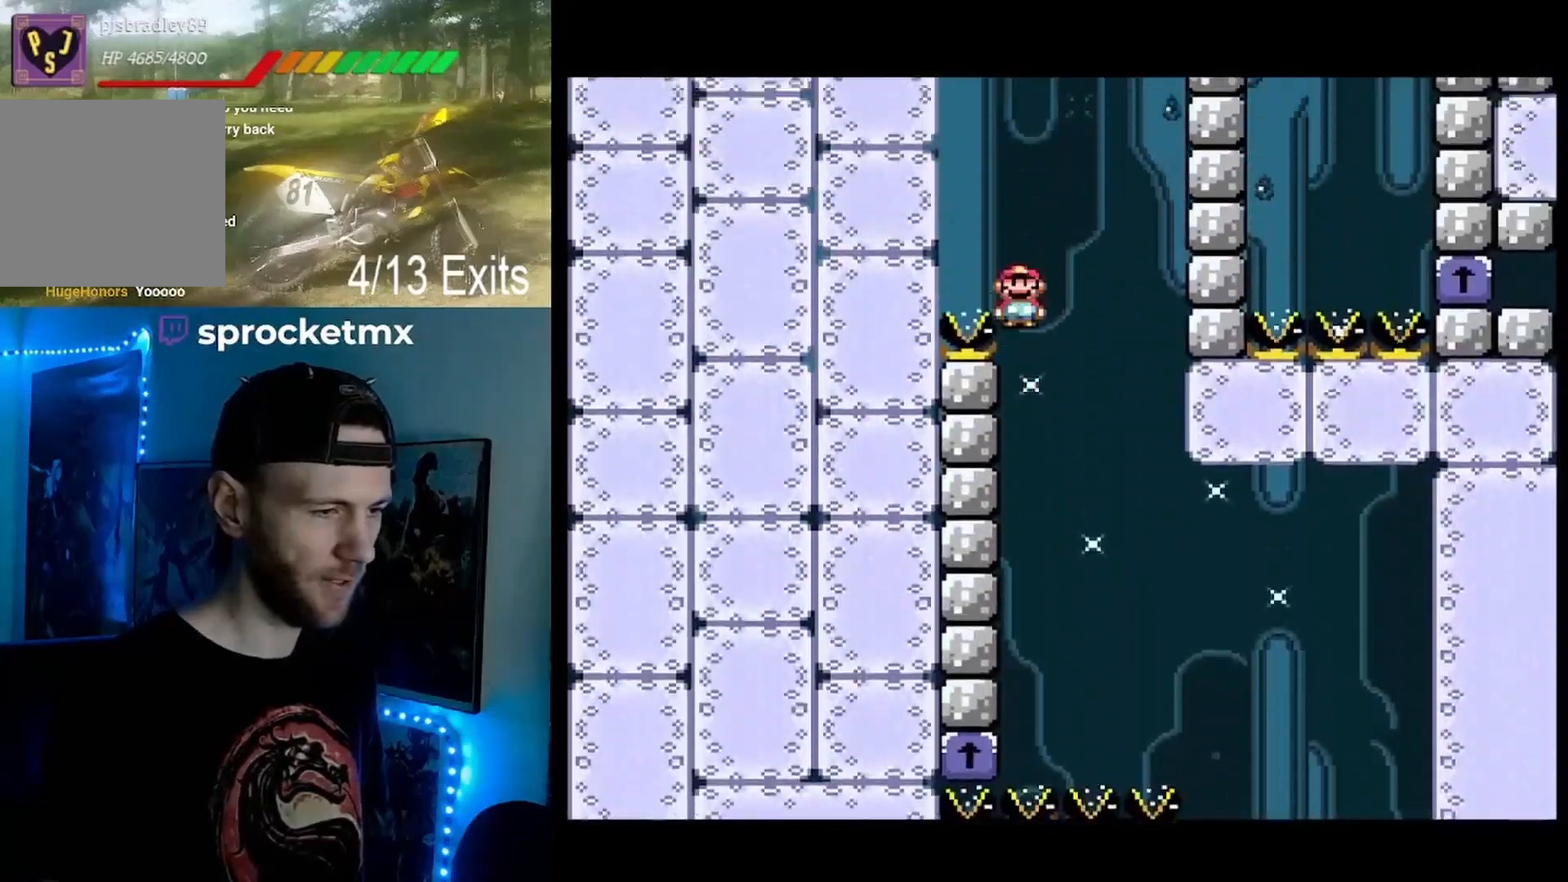
{"dt_ms": 500, "buttons": ["A", "X"], "events": [[300, "DPAD_LEFT", "down"], [433, "DPAD_LEFT", "up"]]}
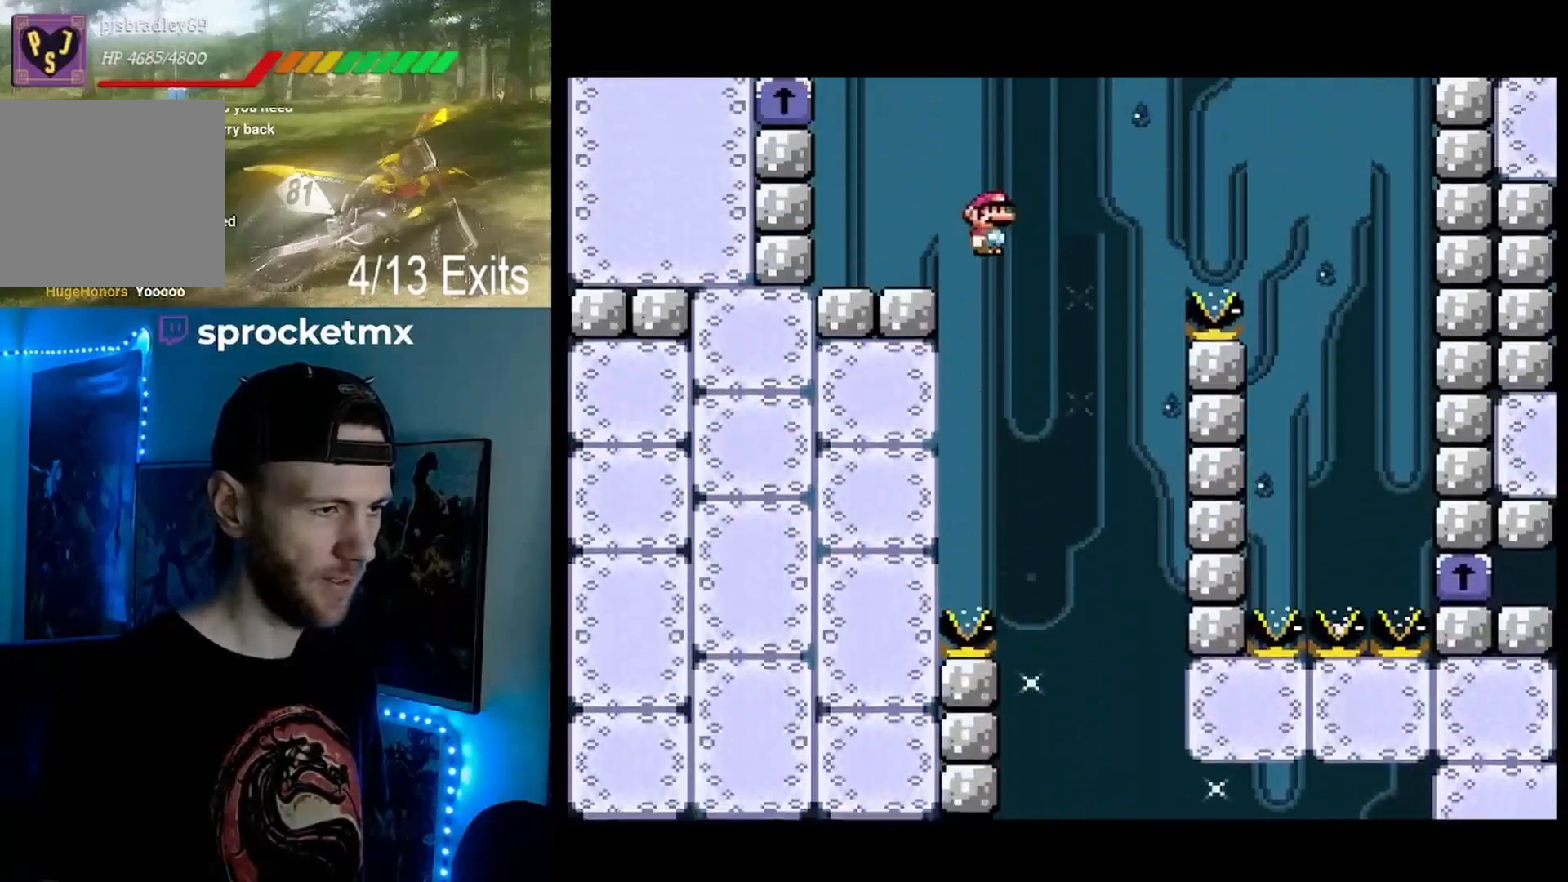
{"dt_ms": 500, "buttons": ["A", "X", "DPAD_LEFT"], "events": [[133, "DPAD_LEFT", "down"], [367, "DPAD_LEFT", "up"], [433, "DPAD_LEFT", "down"]]}
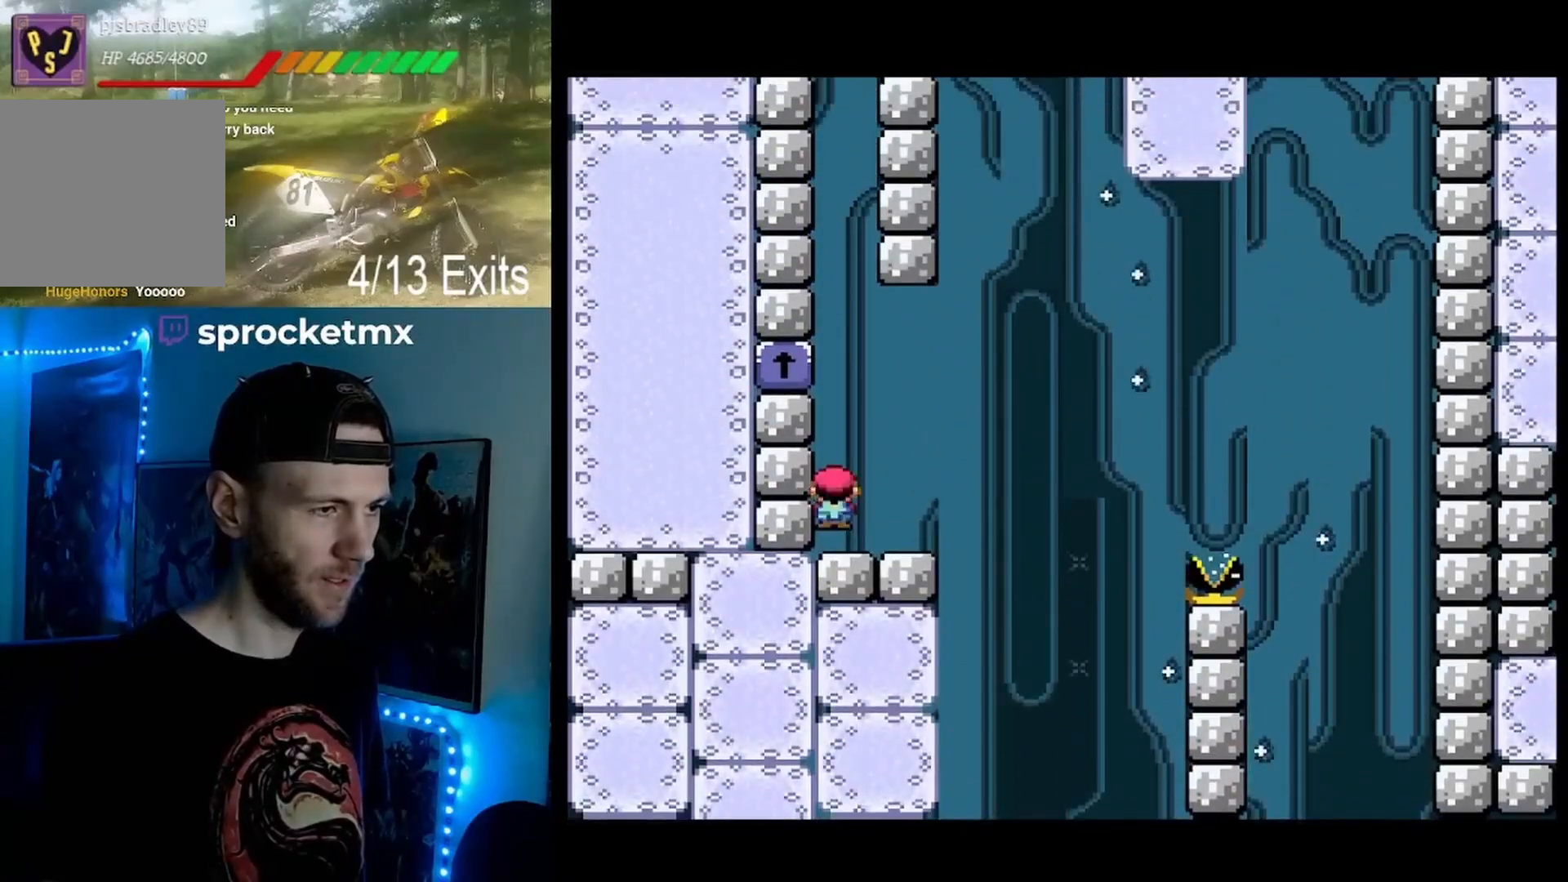
{"dt_ms": 500, "buttons": ["B", "Y"], "events": [[33, "A", "up"], [100, "DPAD_LEFT", "up"], [100, "X", "up"], [100, "Y", "down"], [200, "B", "down"]]}
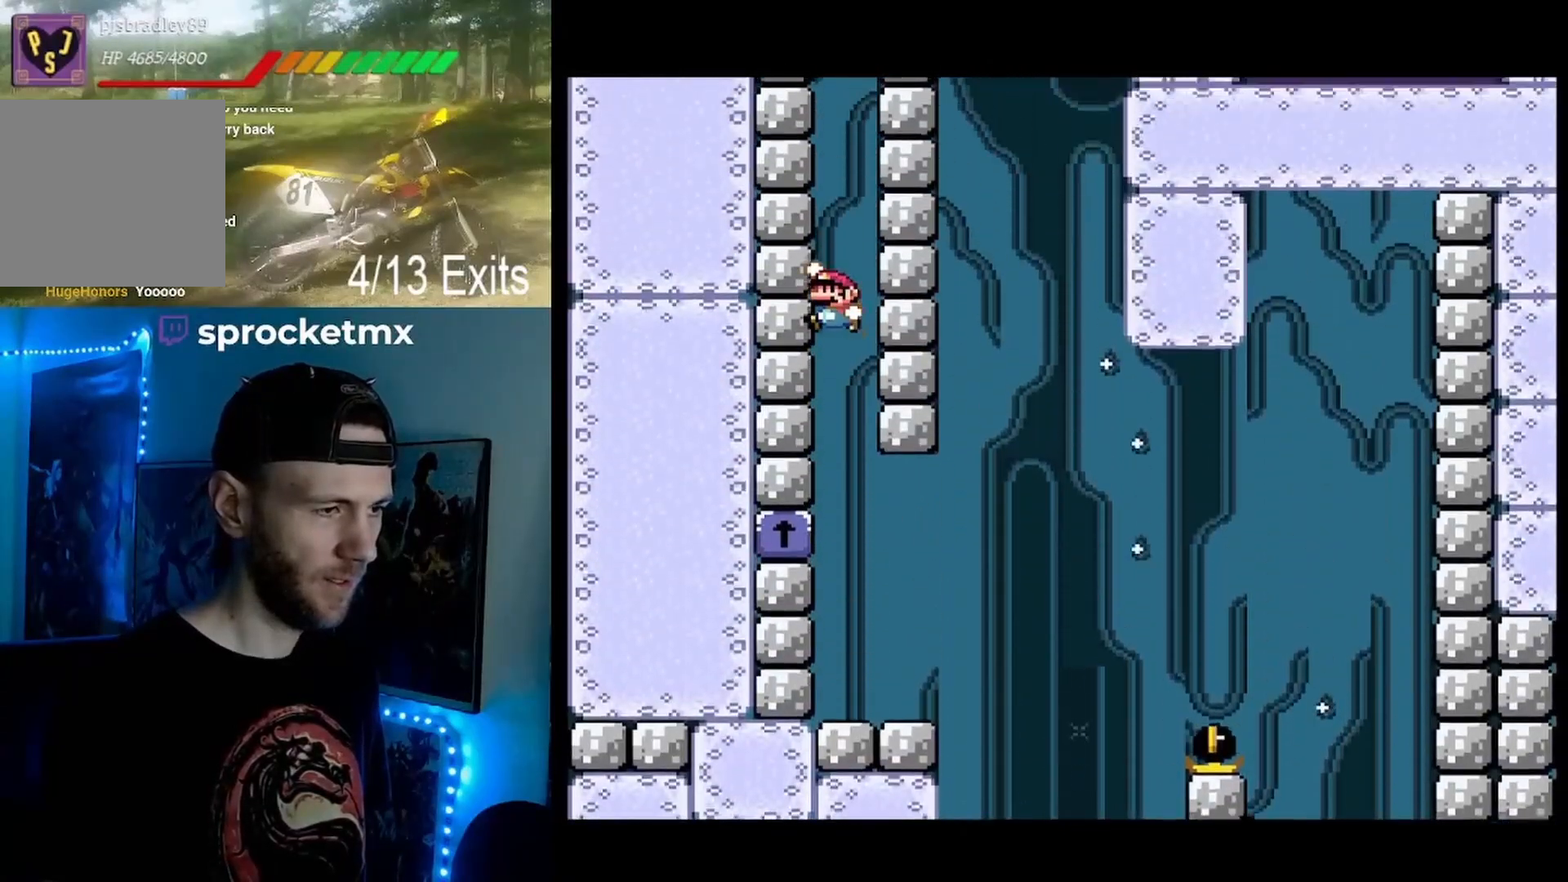
{"dt_ms": 500, "buttons": ["B", "Y"], "events": []}
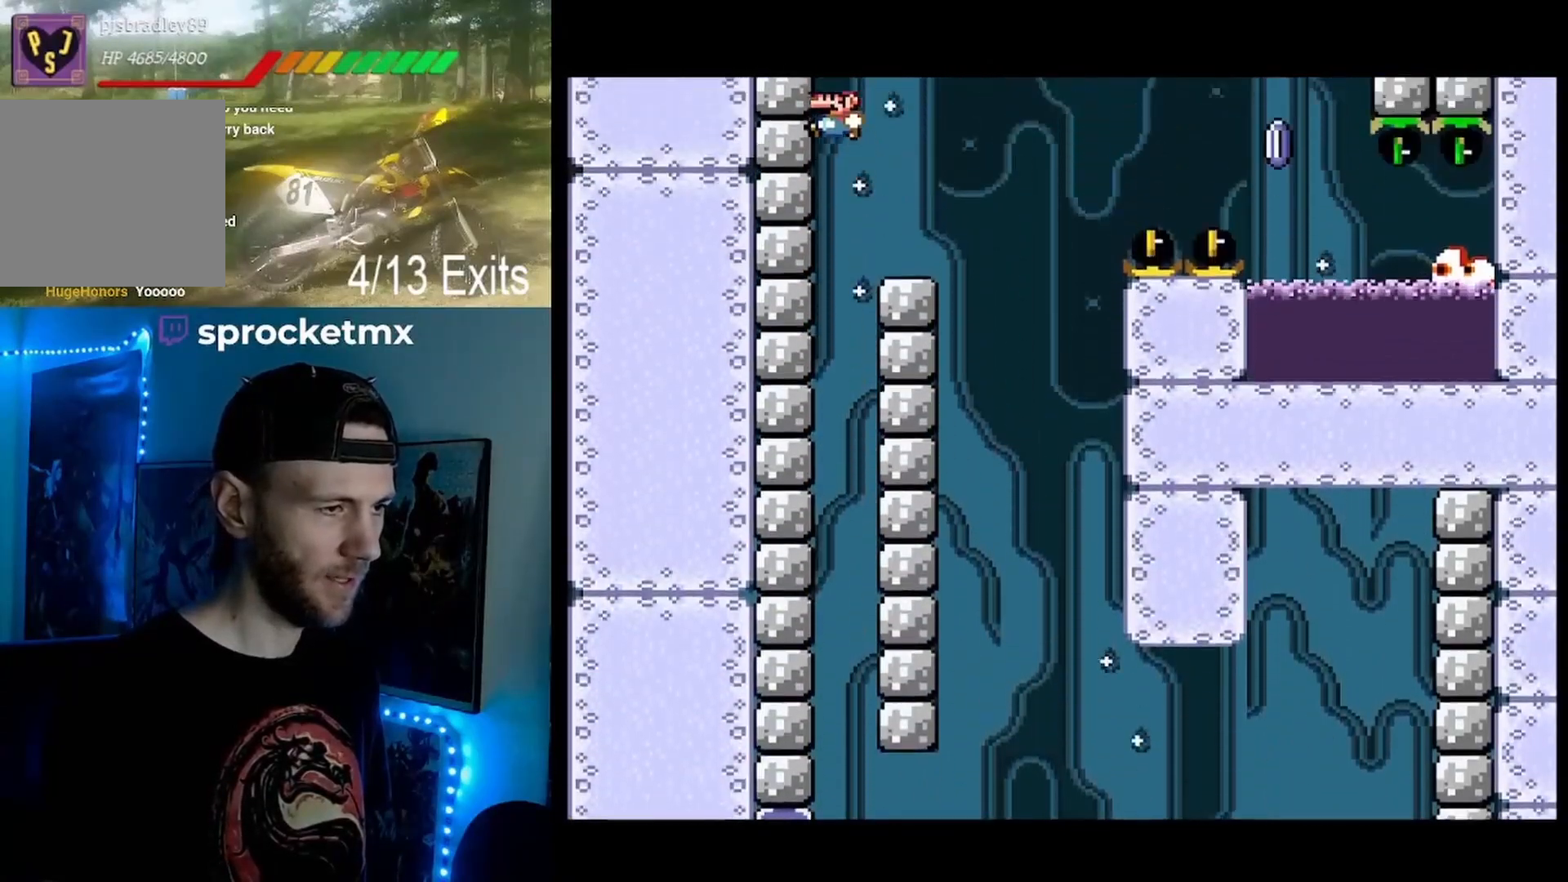
{"dt_ms": 500, "buttons": ["B", "Y", "DPAD_LEFT"]}
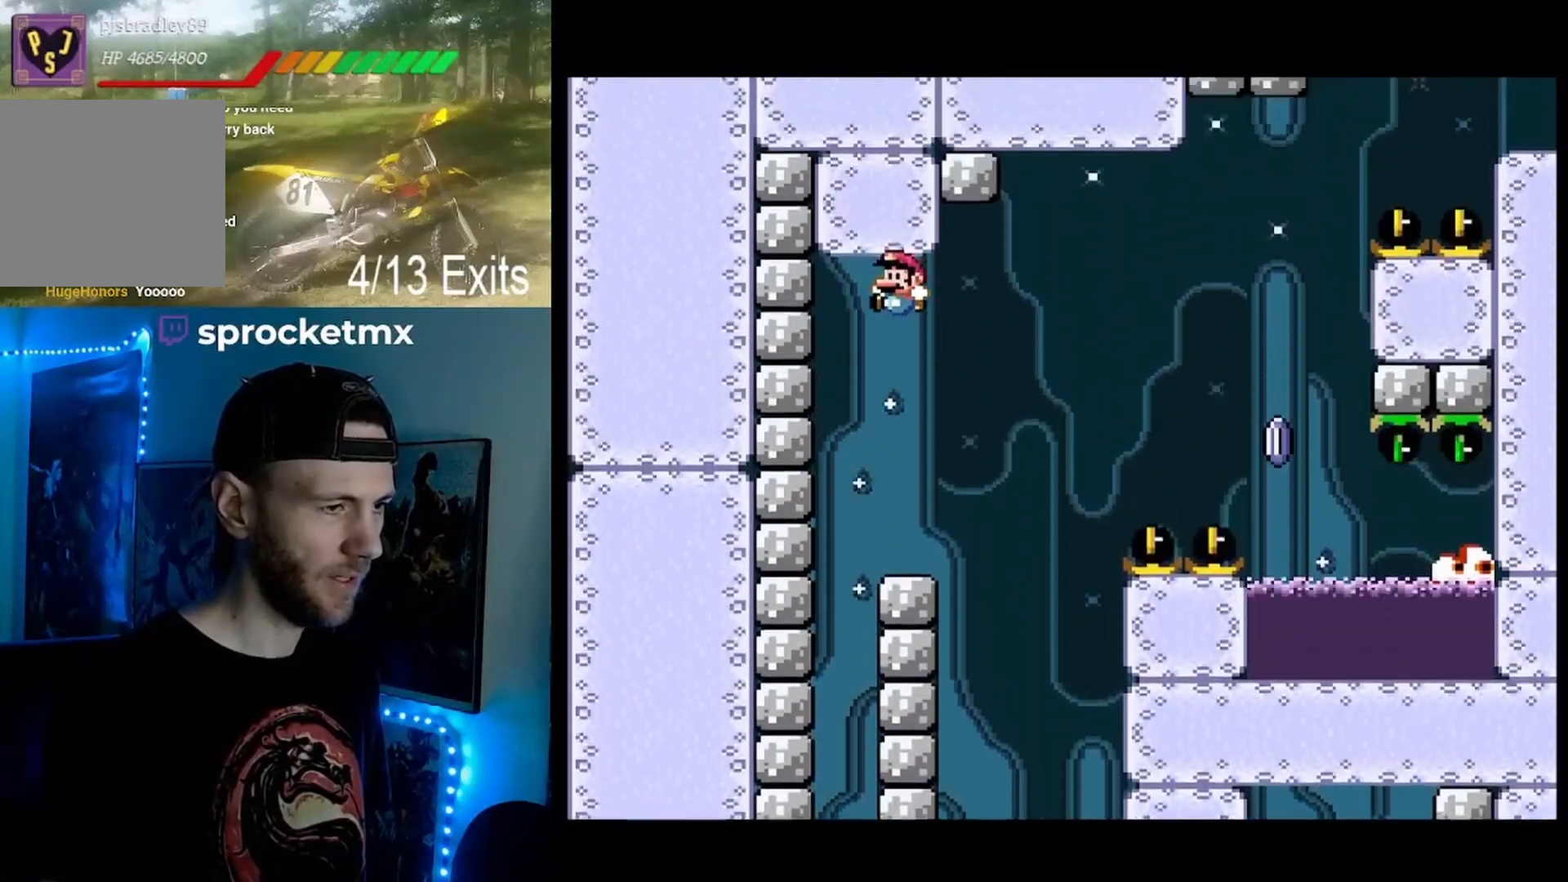
{"dt_ms": 500, "buttons": ["X"], "events": [[33, "DPAD_LEFT", "up"], [300, "DPAD_LEFT", "down"], [333, "B", "up"], [367, "X", "down"], [367, "Y", "up"], [400, "DPAD_LEFT", "up"]]}
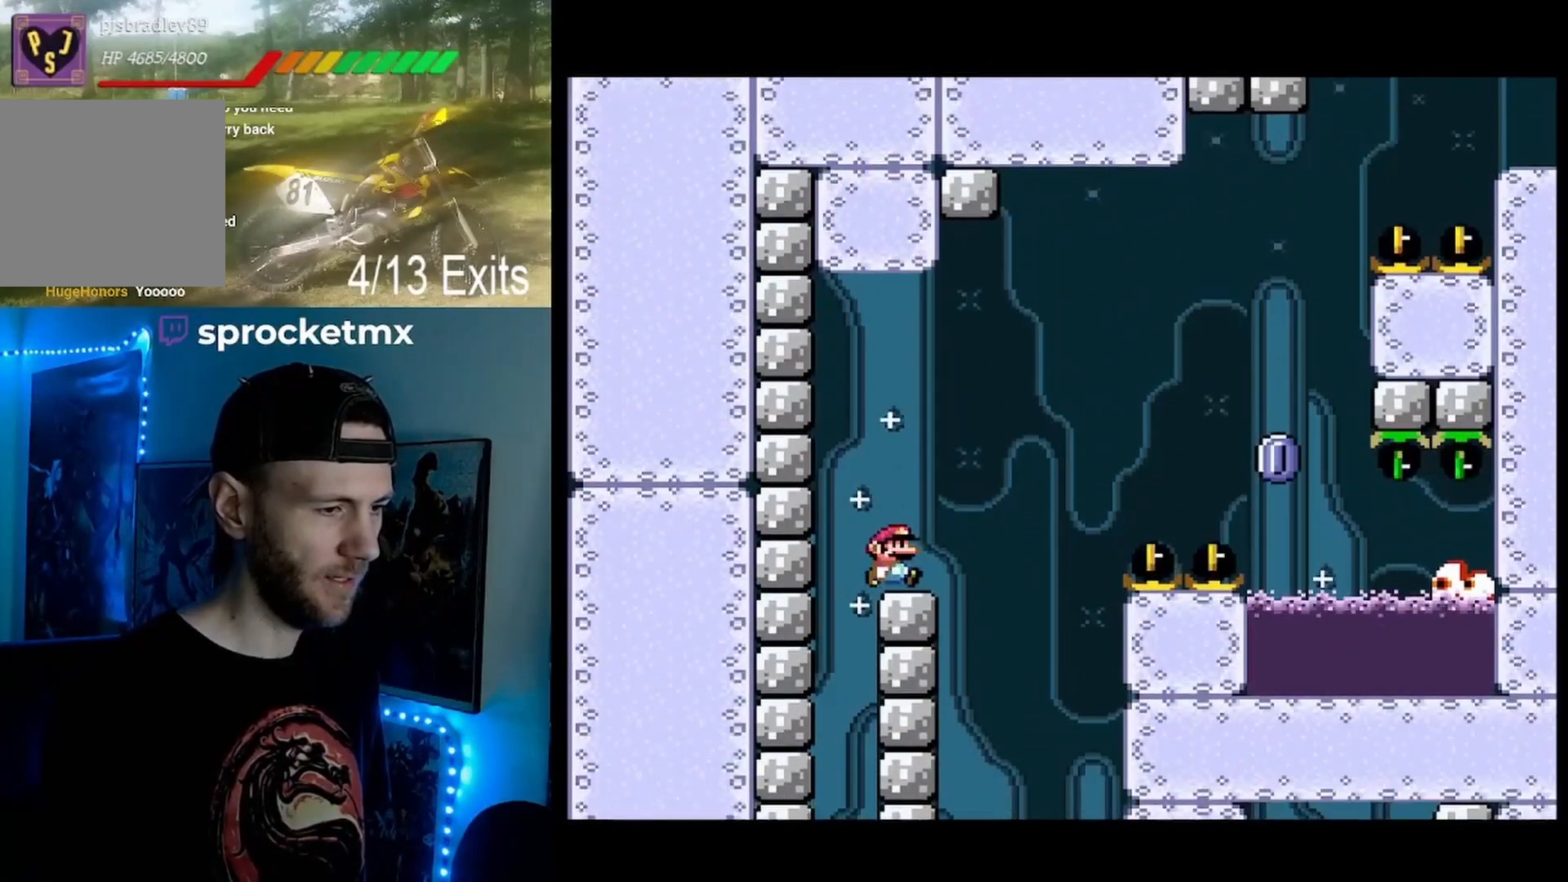
{"dt_ms": 500, "buttons": ["A", "X", "DPAD_RIGHT"], "events": [[300, "DPAD_RIGHT", "down"], [433, "A", "down"]]}
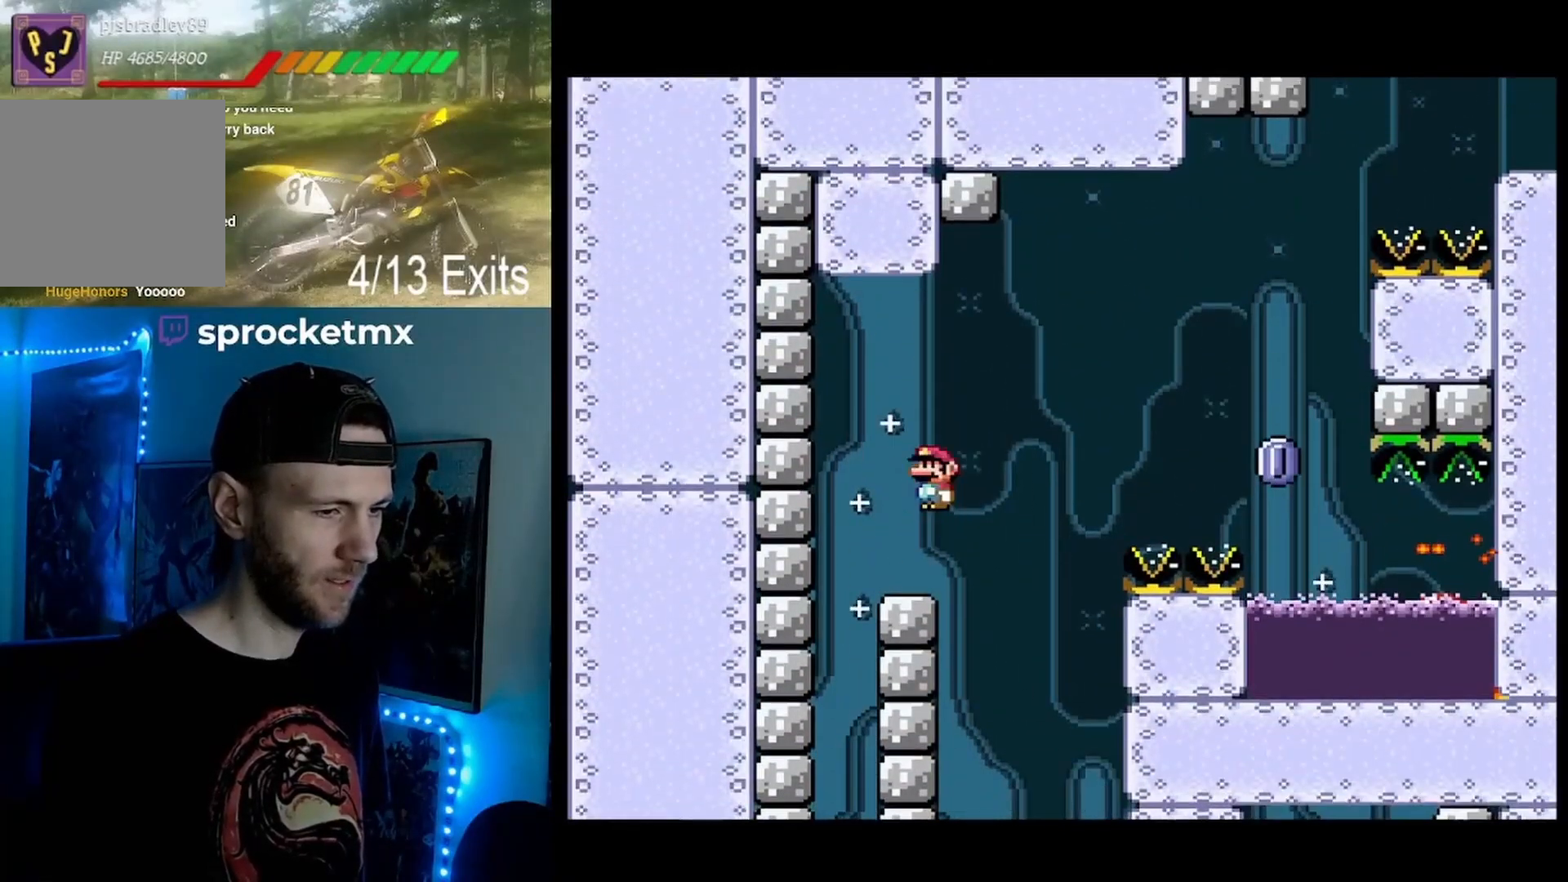
{"dt_ms": 500, "buttons": ["A", "X", "DPAD_RIGHT"]}
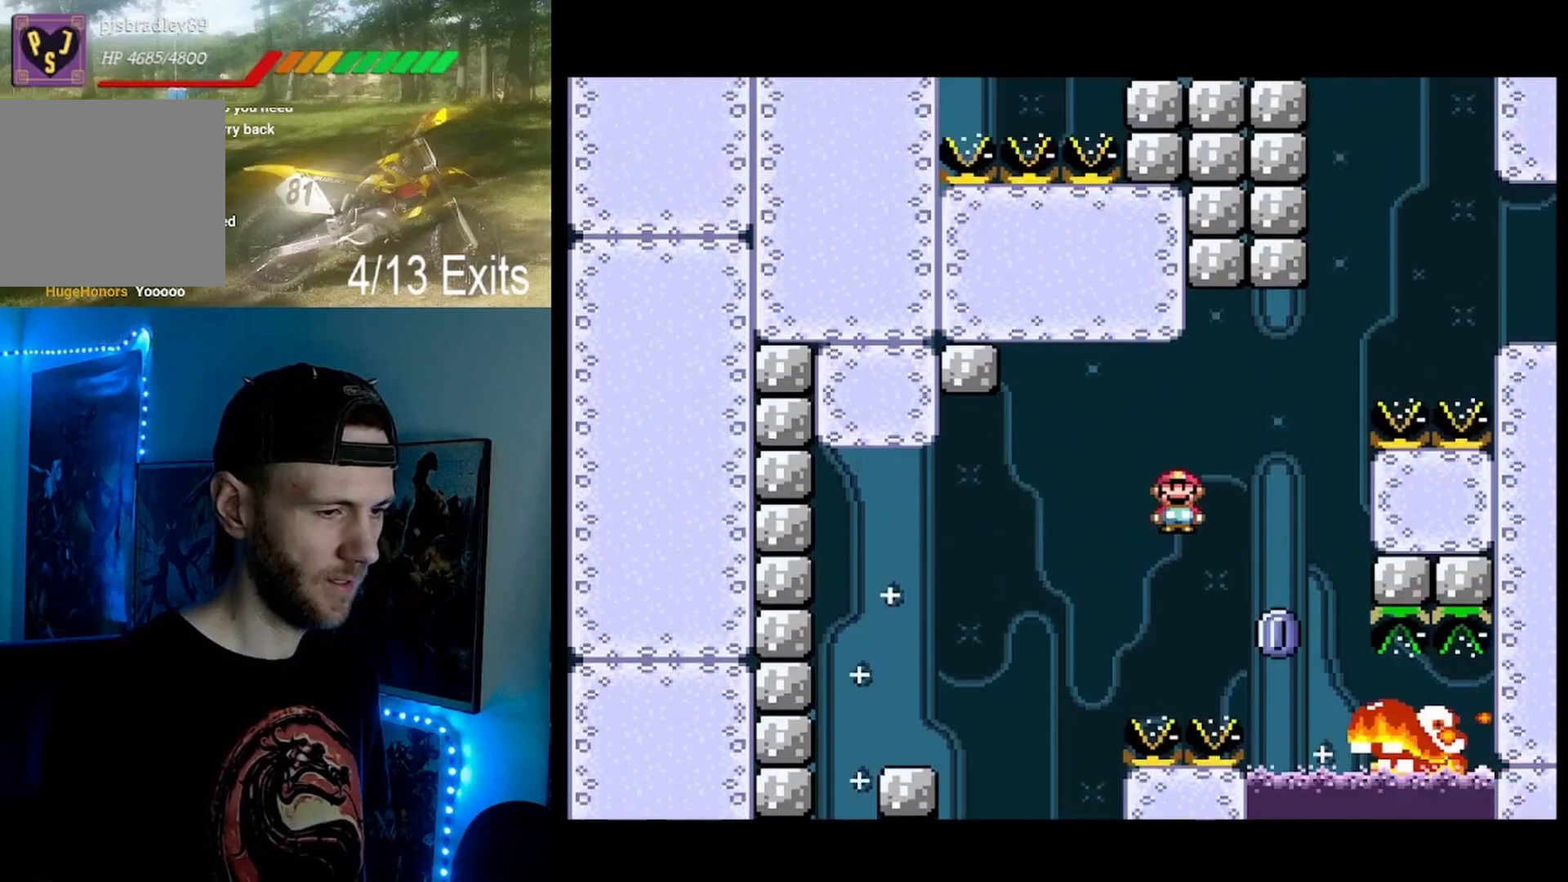
{"dt_ms": 500, "buttons": ["A", "X"], "events": [[200, "DPAD_RIGHT", "up"], [267, "DPAD_LEFT", "down"], [467, "DPAD_LEFT", "up"]]}
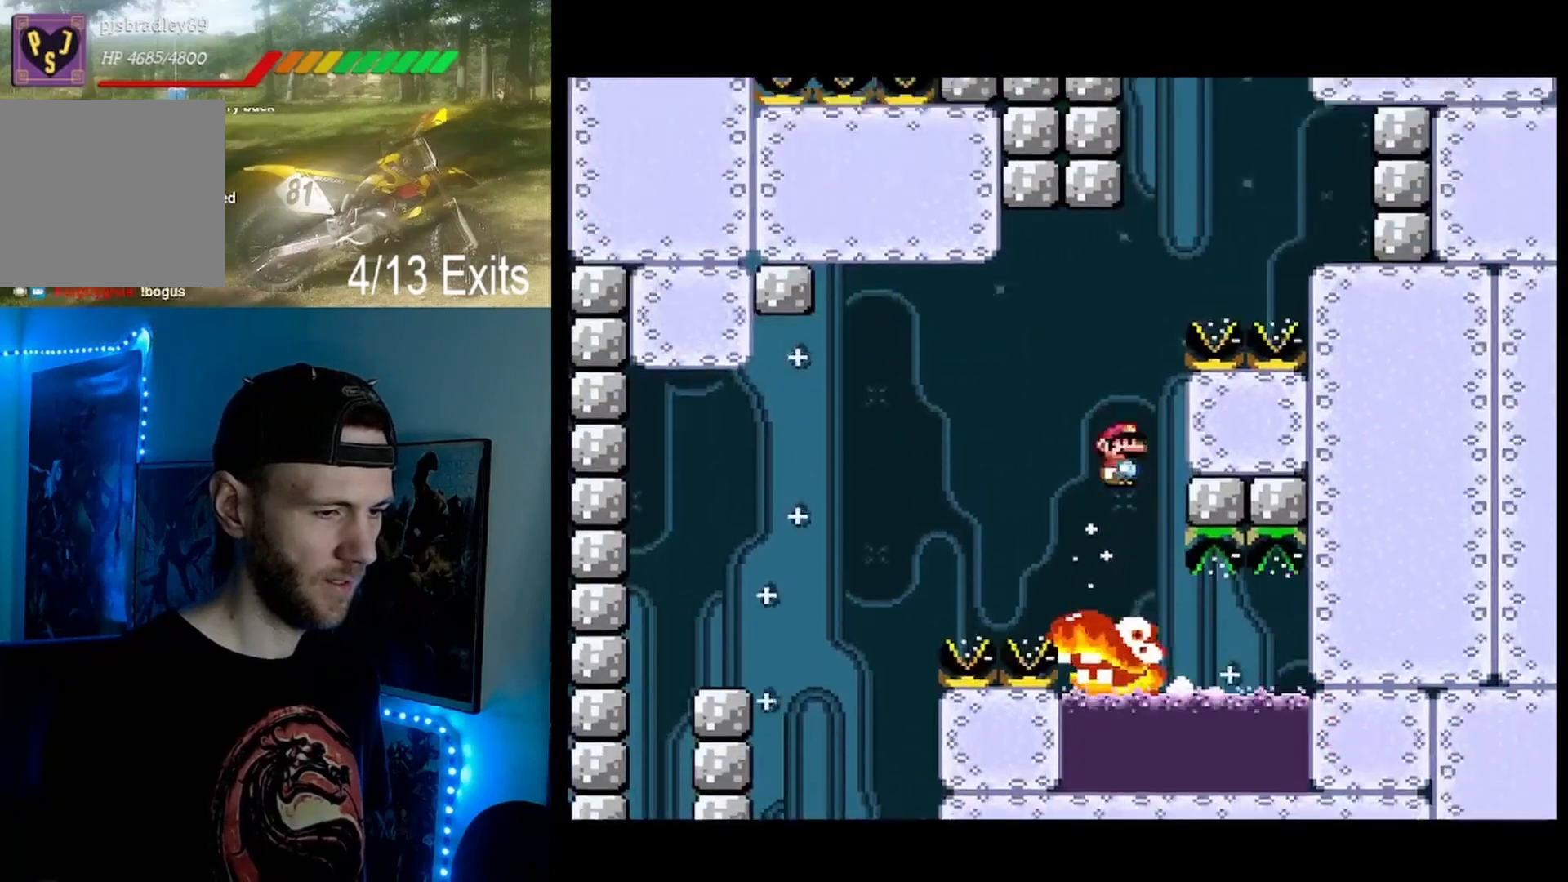
{"dt_ms": 500, "buttons": ["A", "X", "DPAD_RIGHT"], "events": [[33, "DPAD_RIGHT", "down"]]}
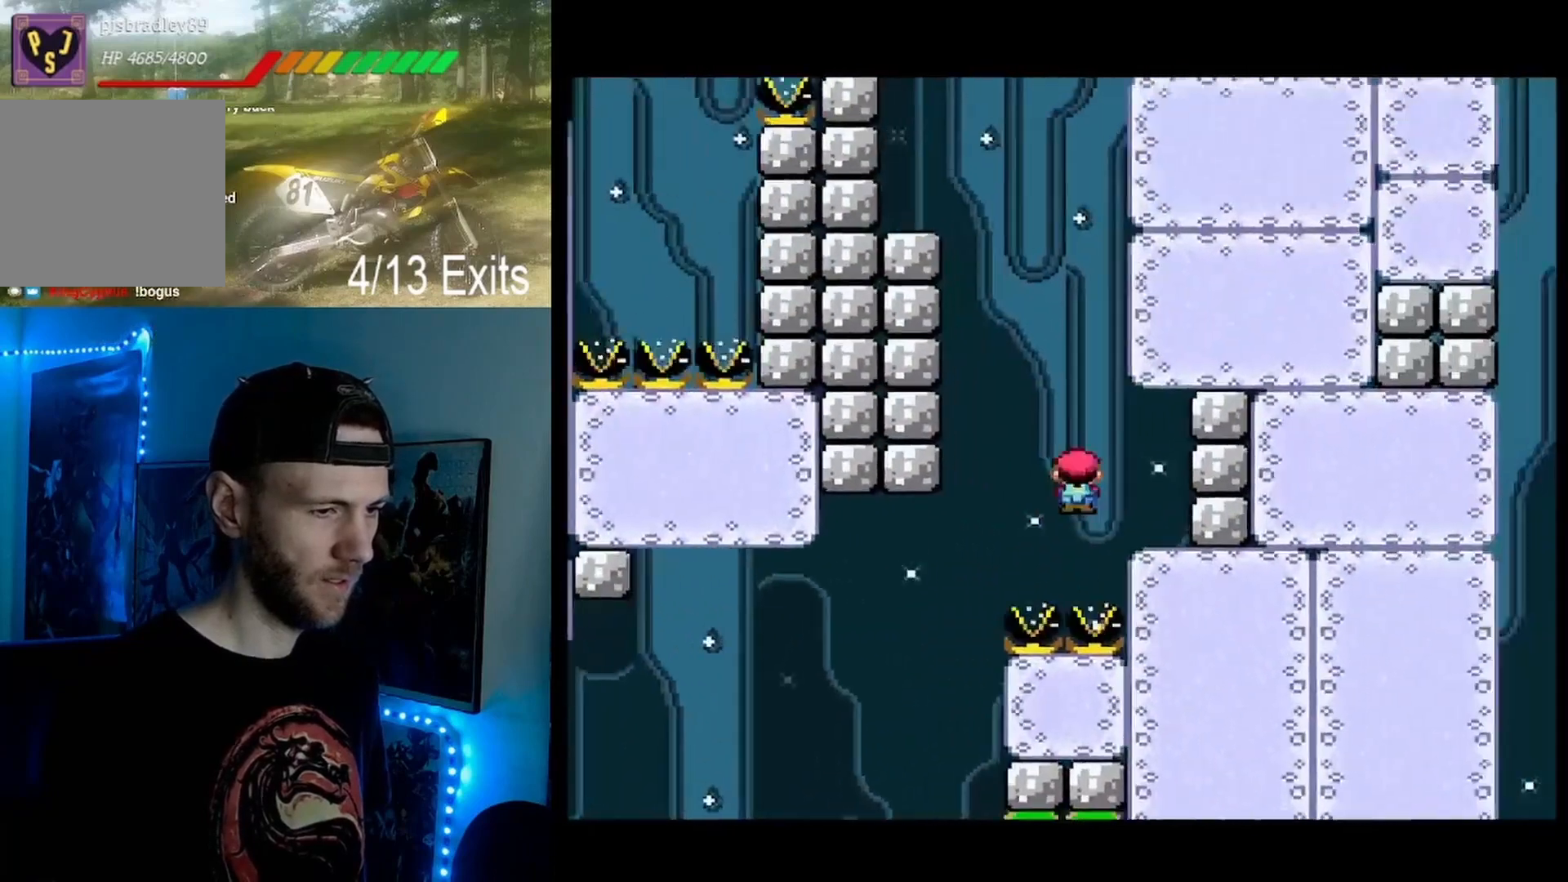
{"dt_ms": 500, "buttons": ["Y"], "events": [[133, "A", "up"], [200, "Y", "down"], [233, "X", "up"], [300, "DPAD_RIGHT", "up"]]}
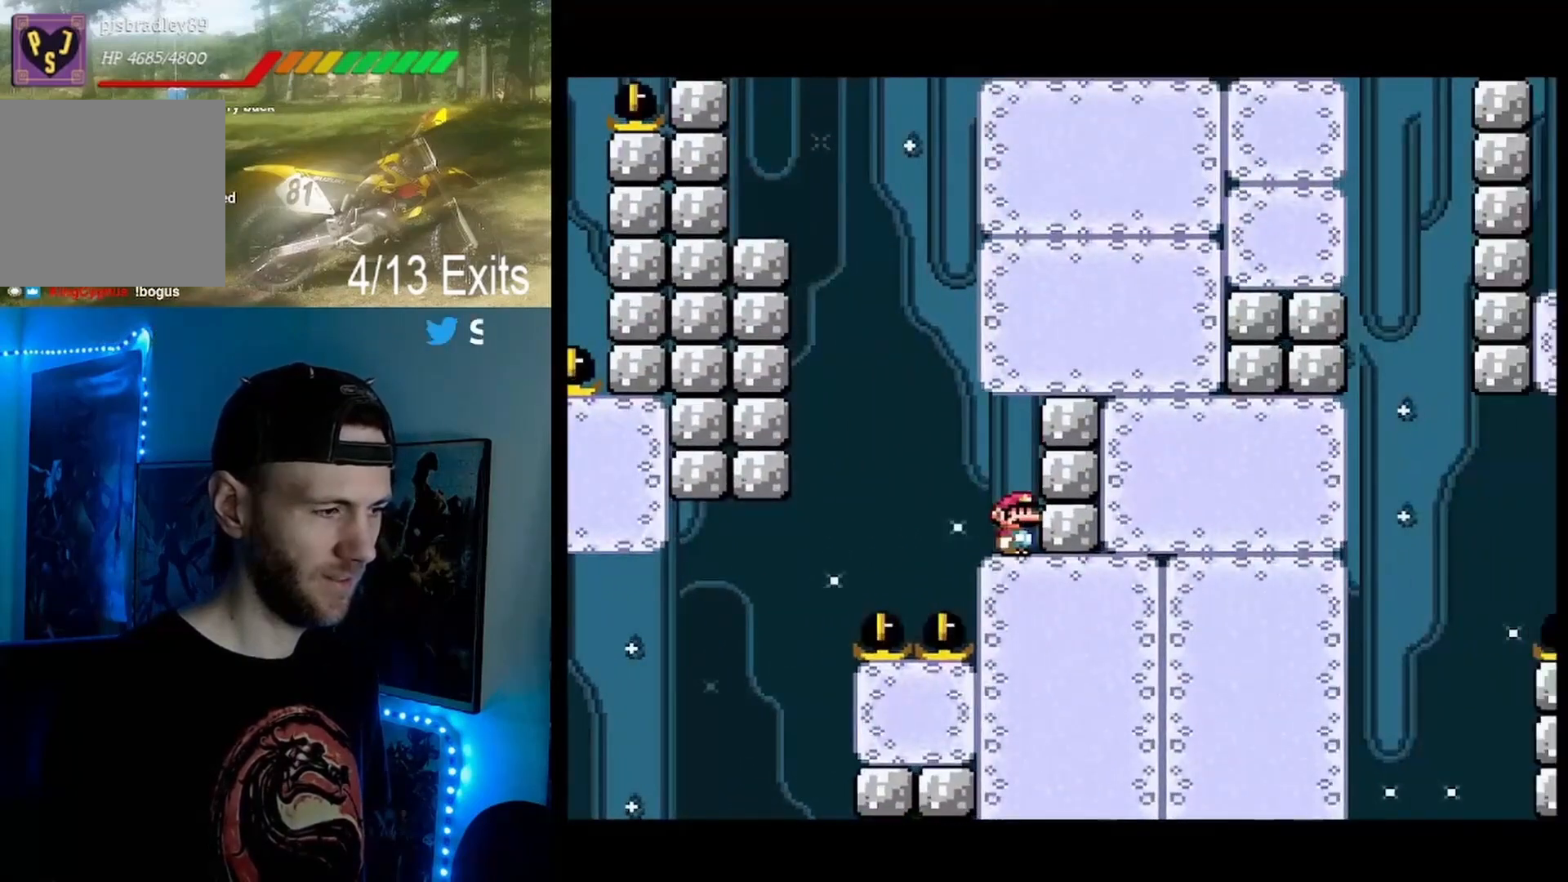
{"dt_ms": 500, "buttons": ["B", "Y", "DPAD_LEFT"], "events": [[100, "DPAD_LEFT", "down"], [267, "B", "down"]]}
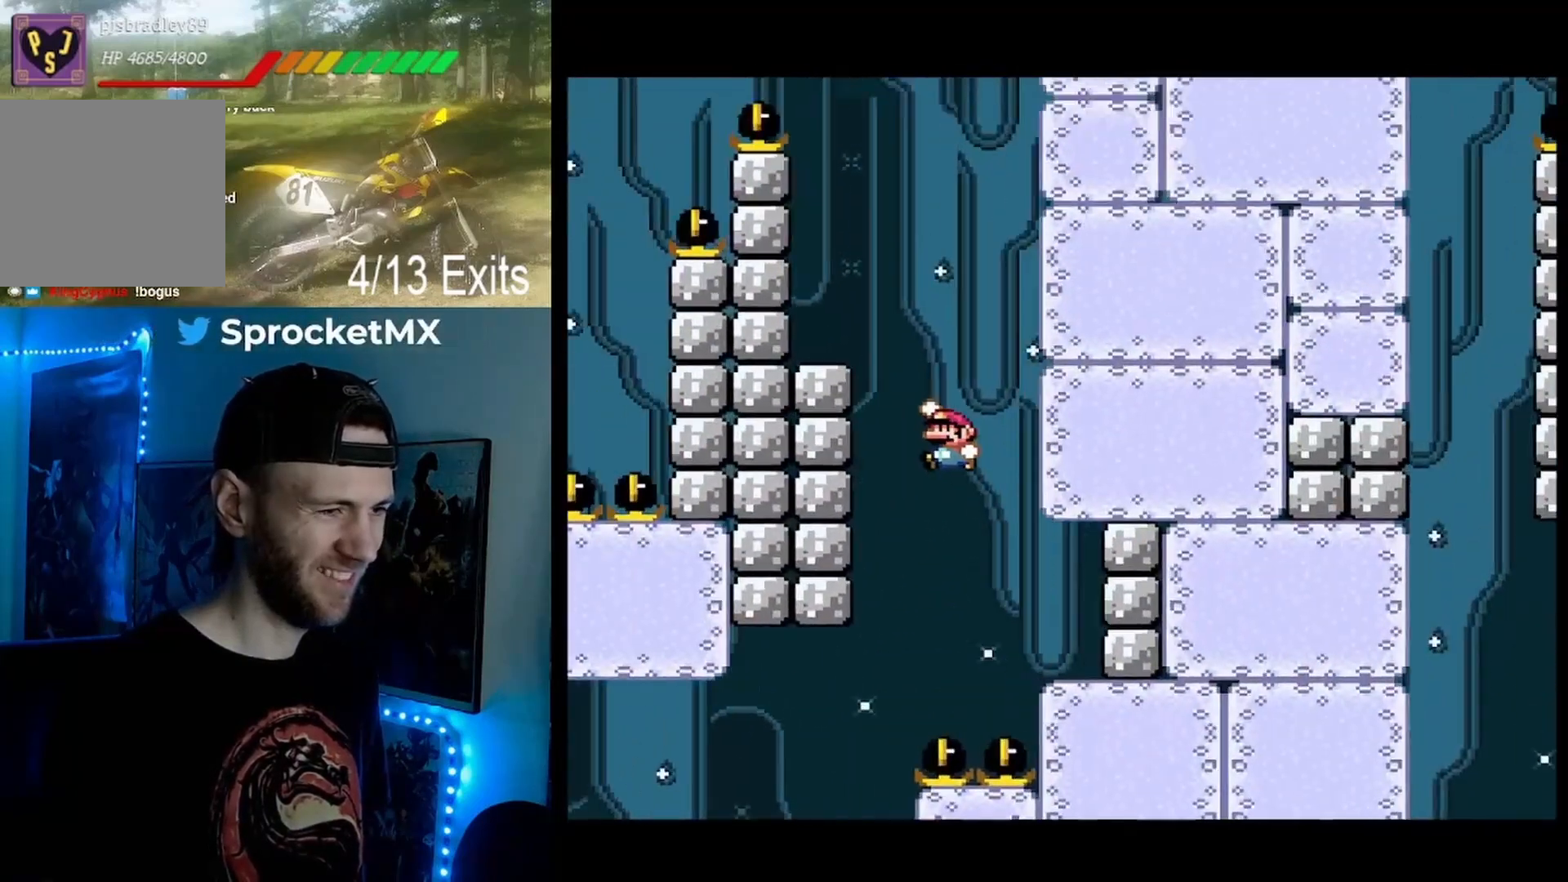
{"dt_ms": 500, "buttons": ["Y", "DPAD_LEFT"], "events": [[500, "B", "up"]]}
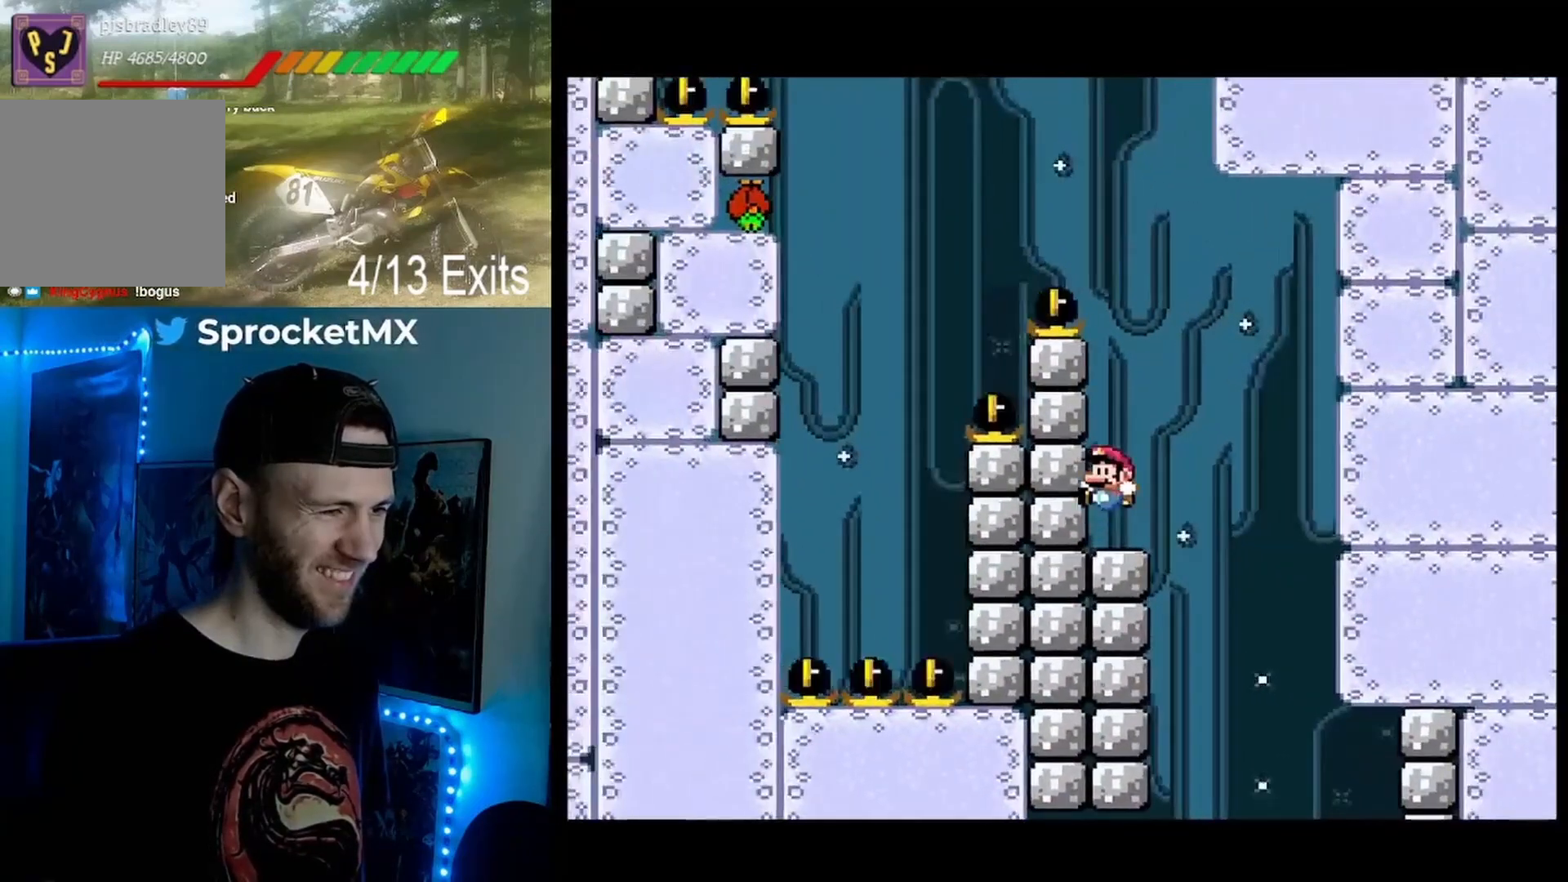
{"dt_ms": 500, "buttons": ["B", "Y"]}
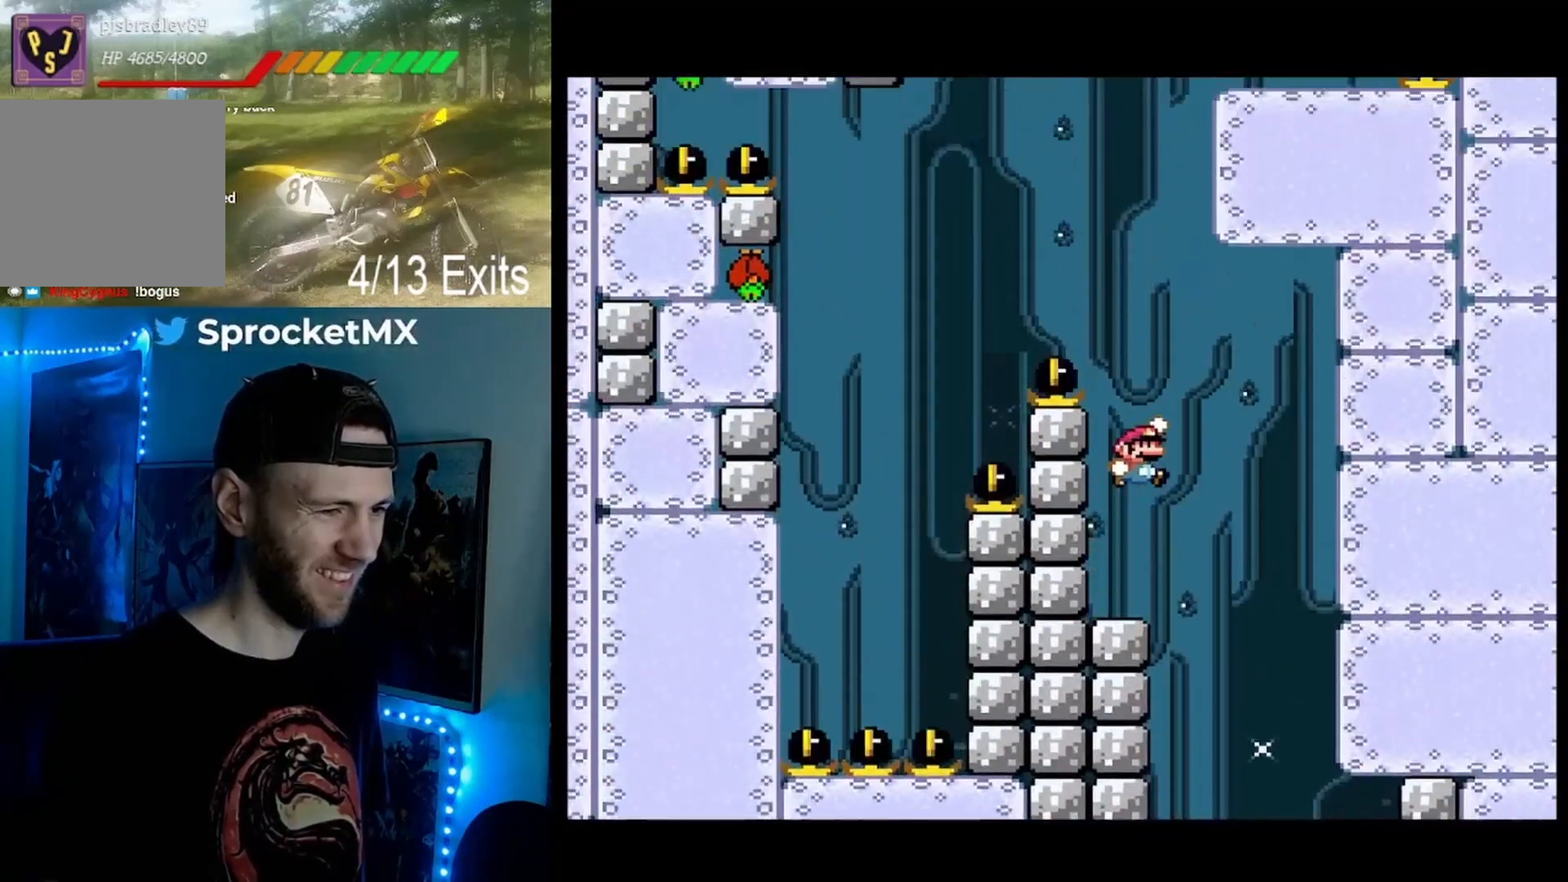
{"dt_ms": 1000, "buttons": ["B", "Y"]}
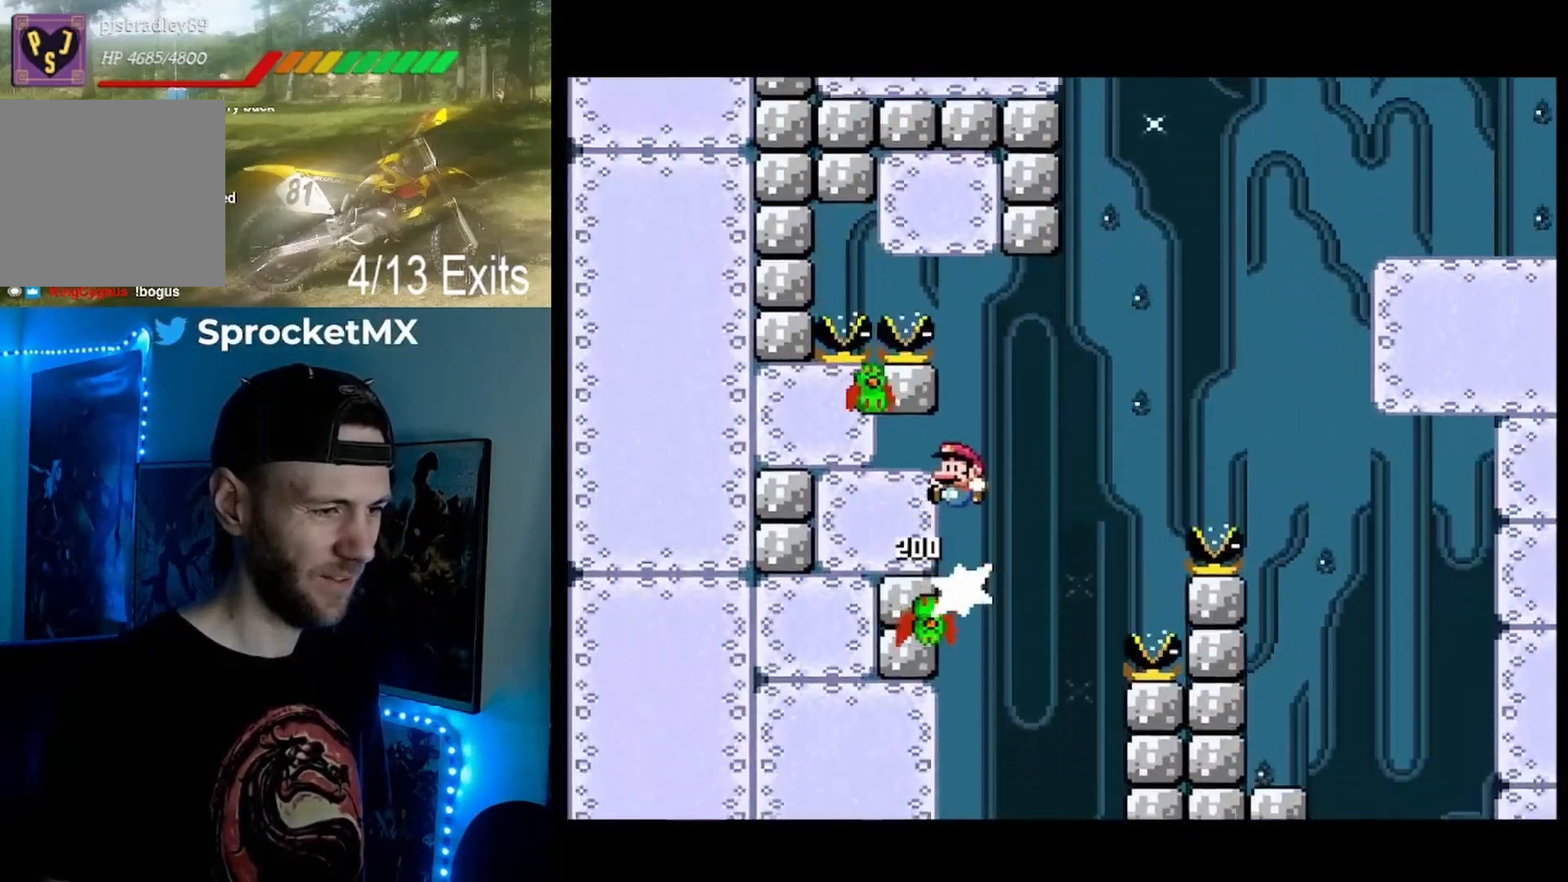
{"dt_ms": 500, "buttons": ["B", "Y", "DPAD_RIGHT"], "events": [[67, "DPAD_RIGHT", "down"], [233, "B", "up"], [267, "DPAD_RIGHT", "up"], [300, "B", "down"], [300, "DPAD_LEFT", "down"], [467, "DPAD_LEFT", "up"], [500, "DPAD_RIGHT", "down"]]}
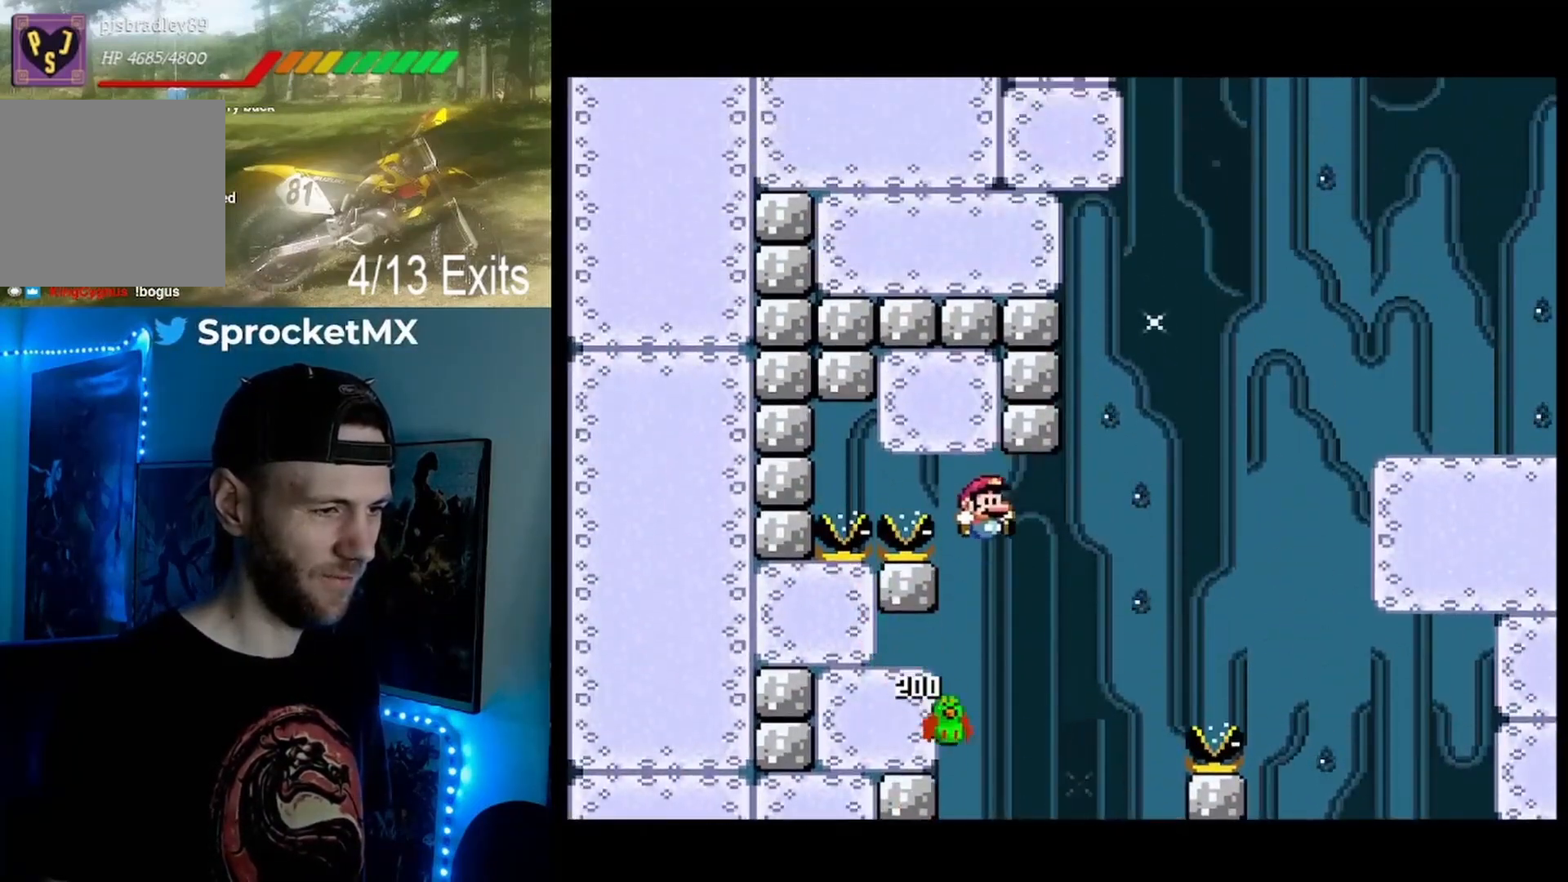
{"dt_ms": 500, "buttons": ["B", "Y", "DPAD_RIGHT"], "events": [[133, "DPAD_RIGHT", "up"], [233, "DPAD_RIGHT", "down"]]}
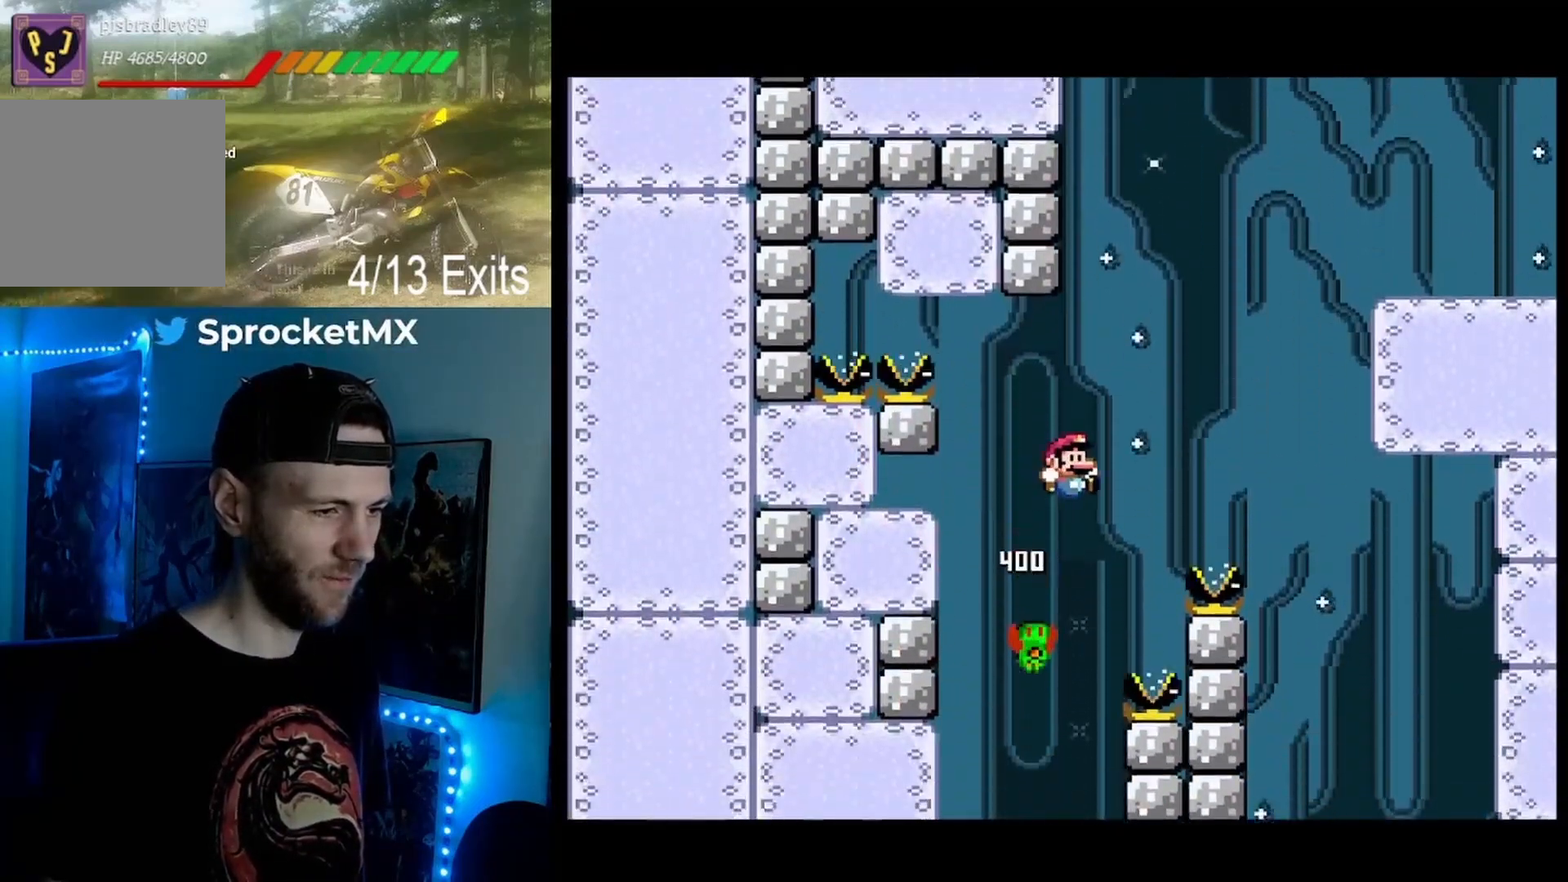
{"dt_ms": 500, "buttons": ["B", "Y", "DPAD_RIGHT"], "events": []}
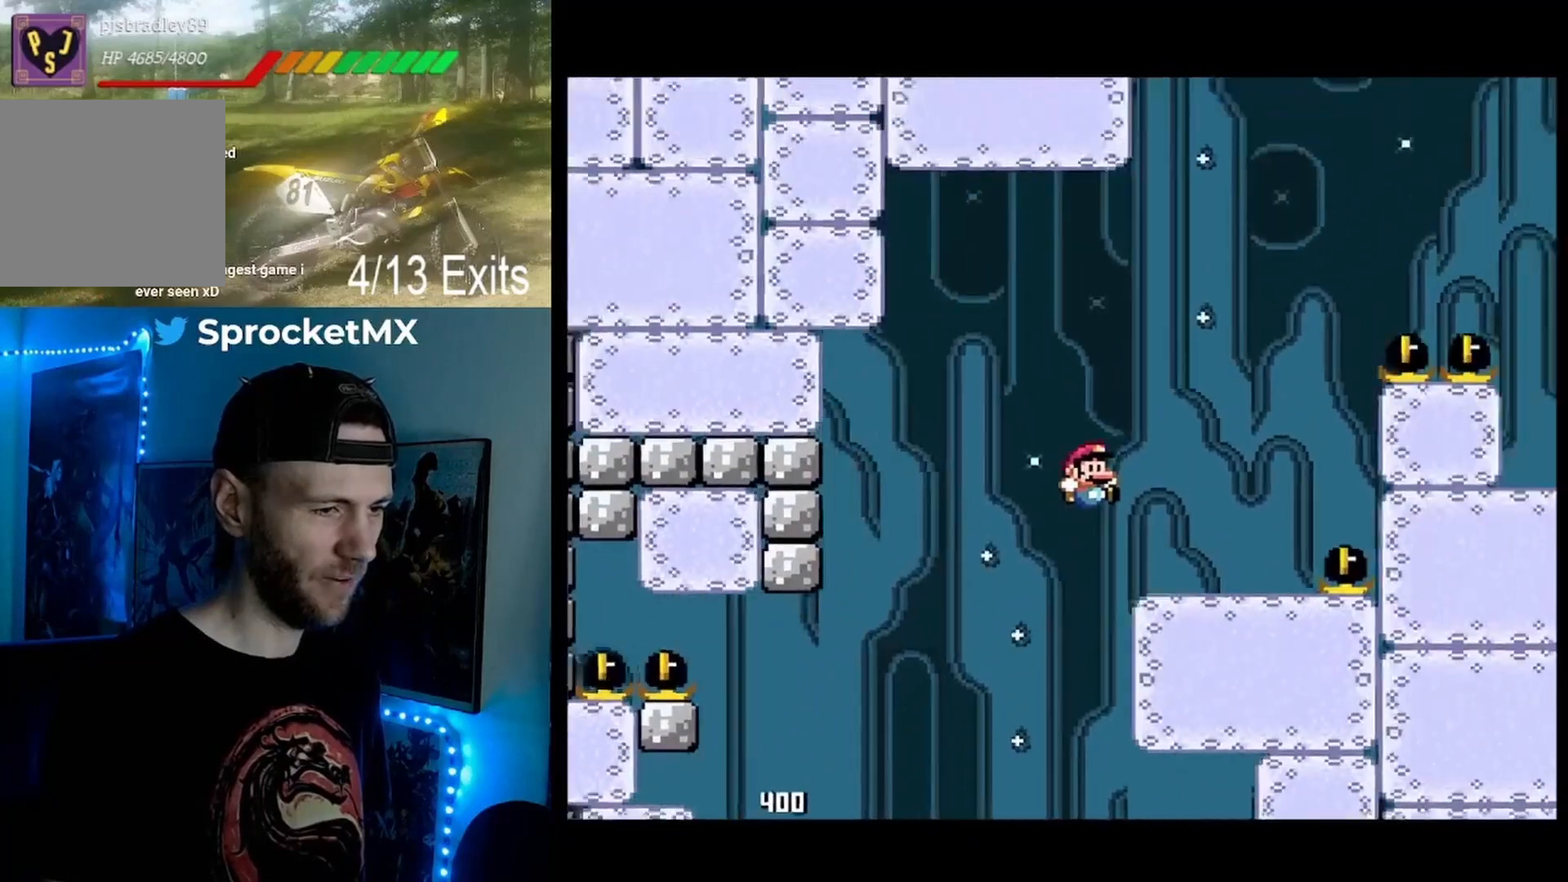
{"dt_ms": 500, "buttons": ["Y"], "events": [[233, "DPAD_RIGHT", "up"], [267, "B", "up"], [267, "DPAD_LEFT", "down"], [433, "DPAD_LEFT", "up"]]}
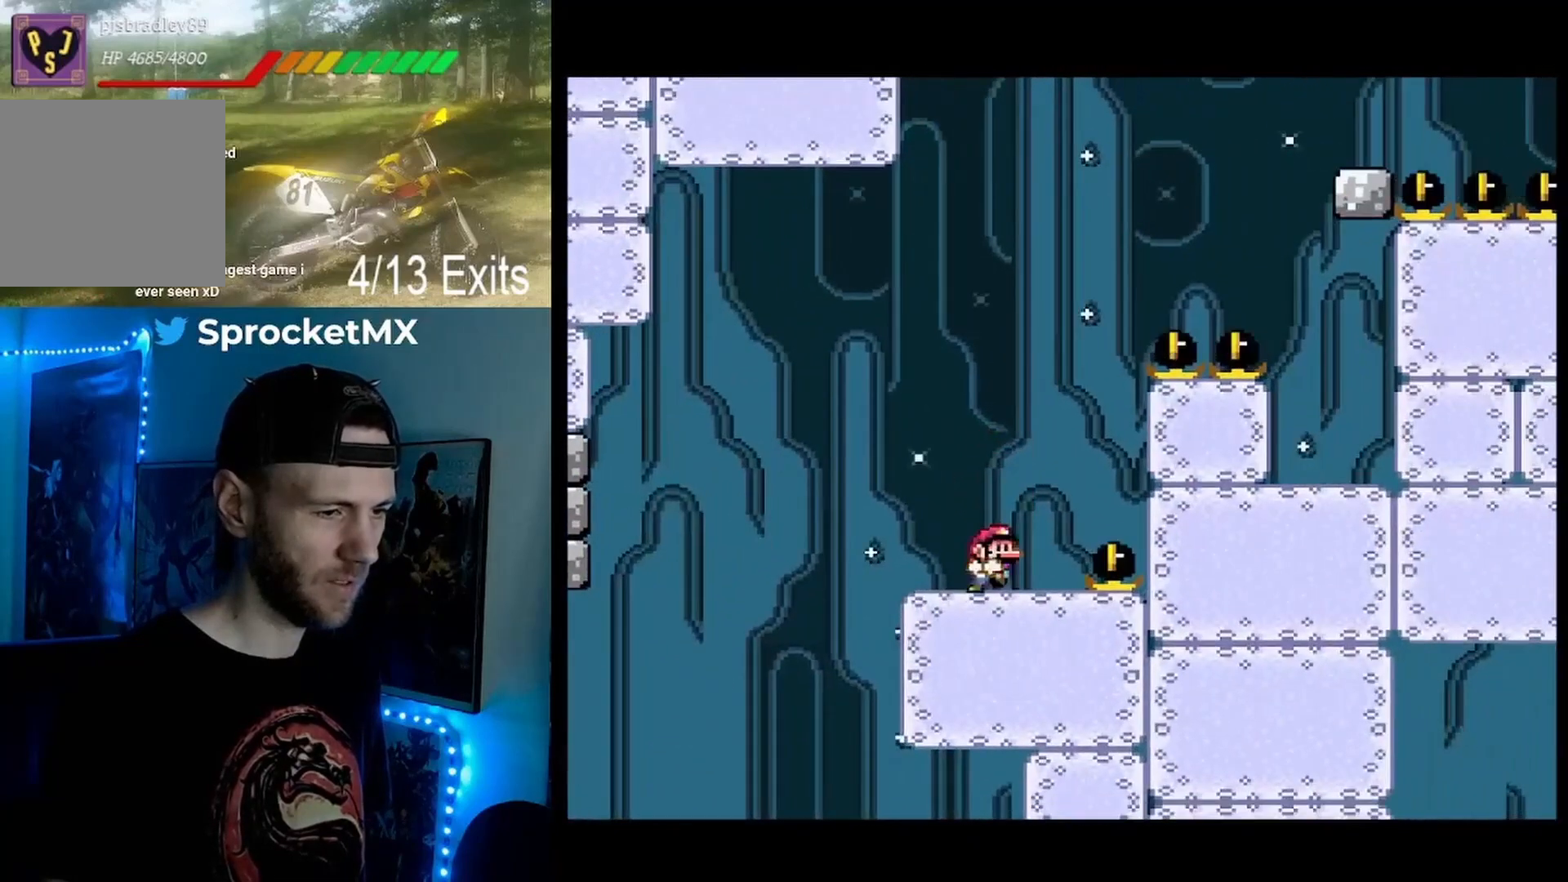
{"dt_ms": 500, "buttons": ["B", "Y", "DPAD_RIGHT"], "events": [[33, "B", "down"], [33, "DPAD_RIGHT", "down"]]}
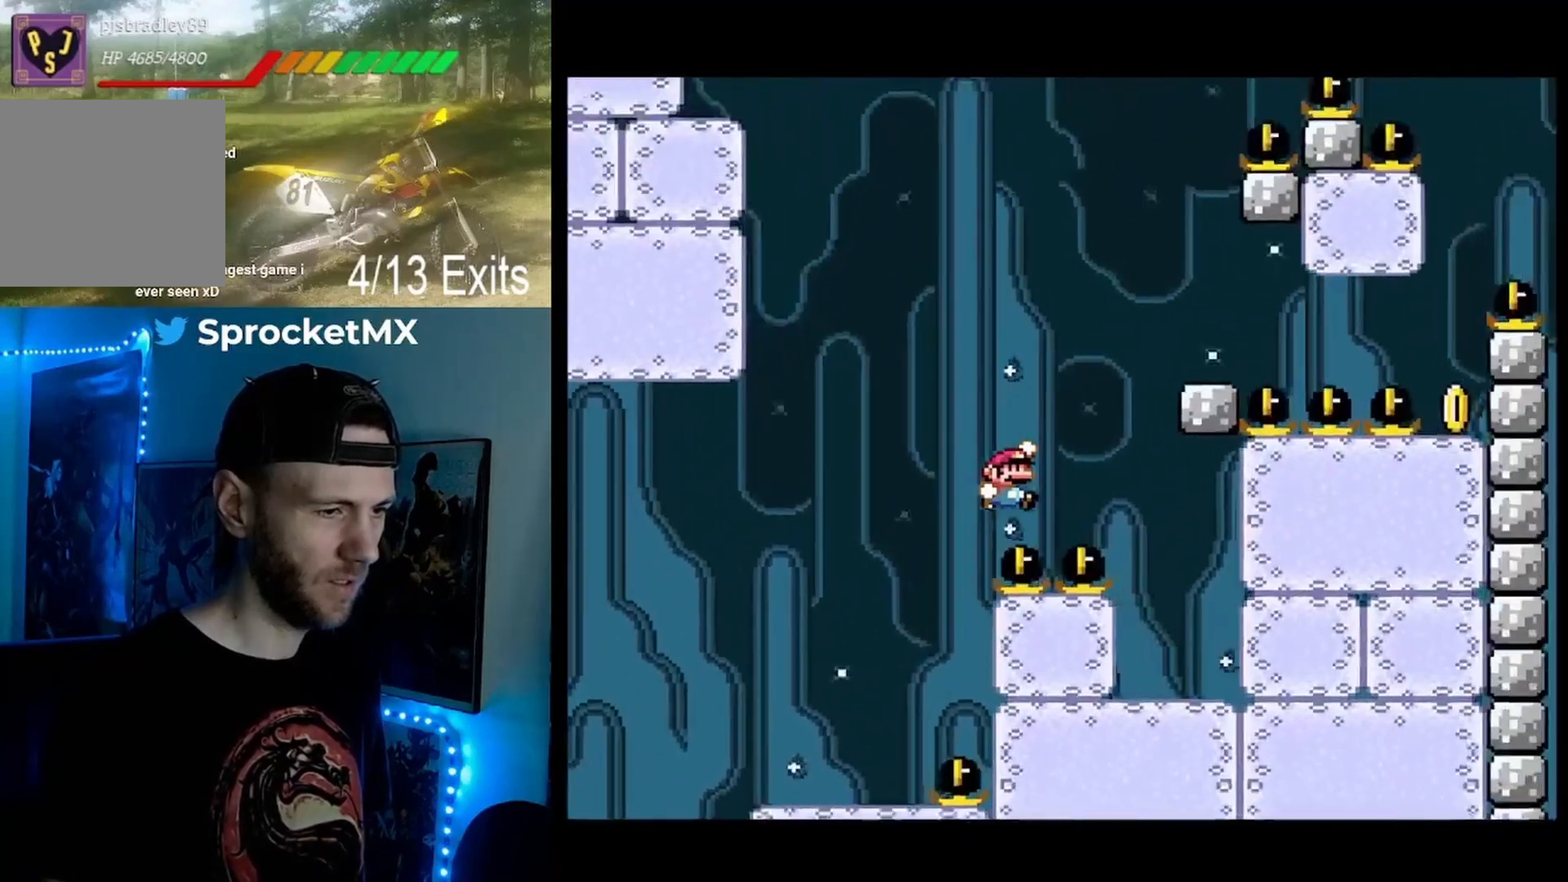
{"dt_ms": 500, "buttons": ["Y", "DPAD_LEFT"], "events": [[200, "B", "up"], [400, "DPAD_RIGHT", "up"], [500, "DPAD_LEFT", "down"]]}
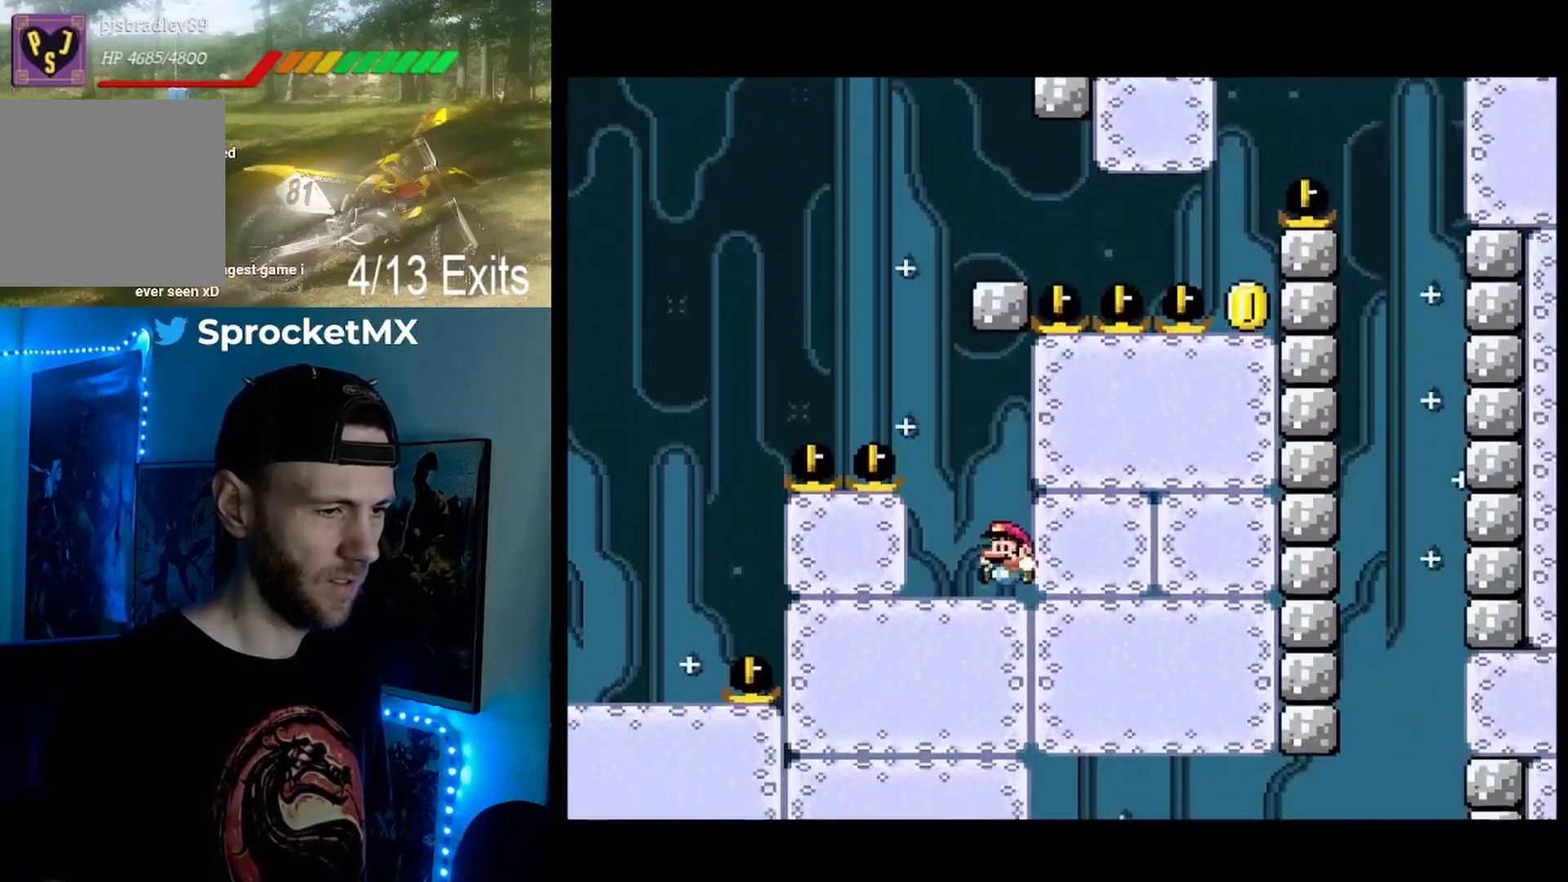
{"dt_ms": 500, "buttons": ["Y"], "events": [[400, "DPAD_LEFT", "up"]]}
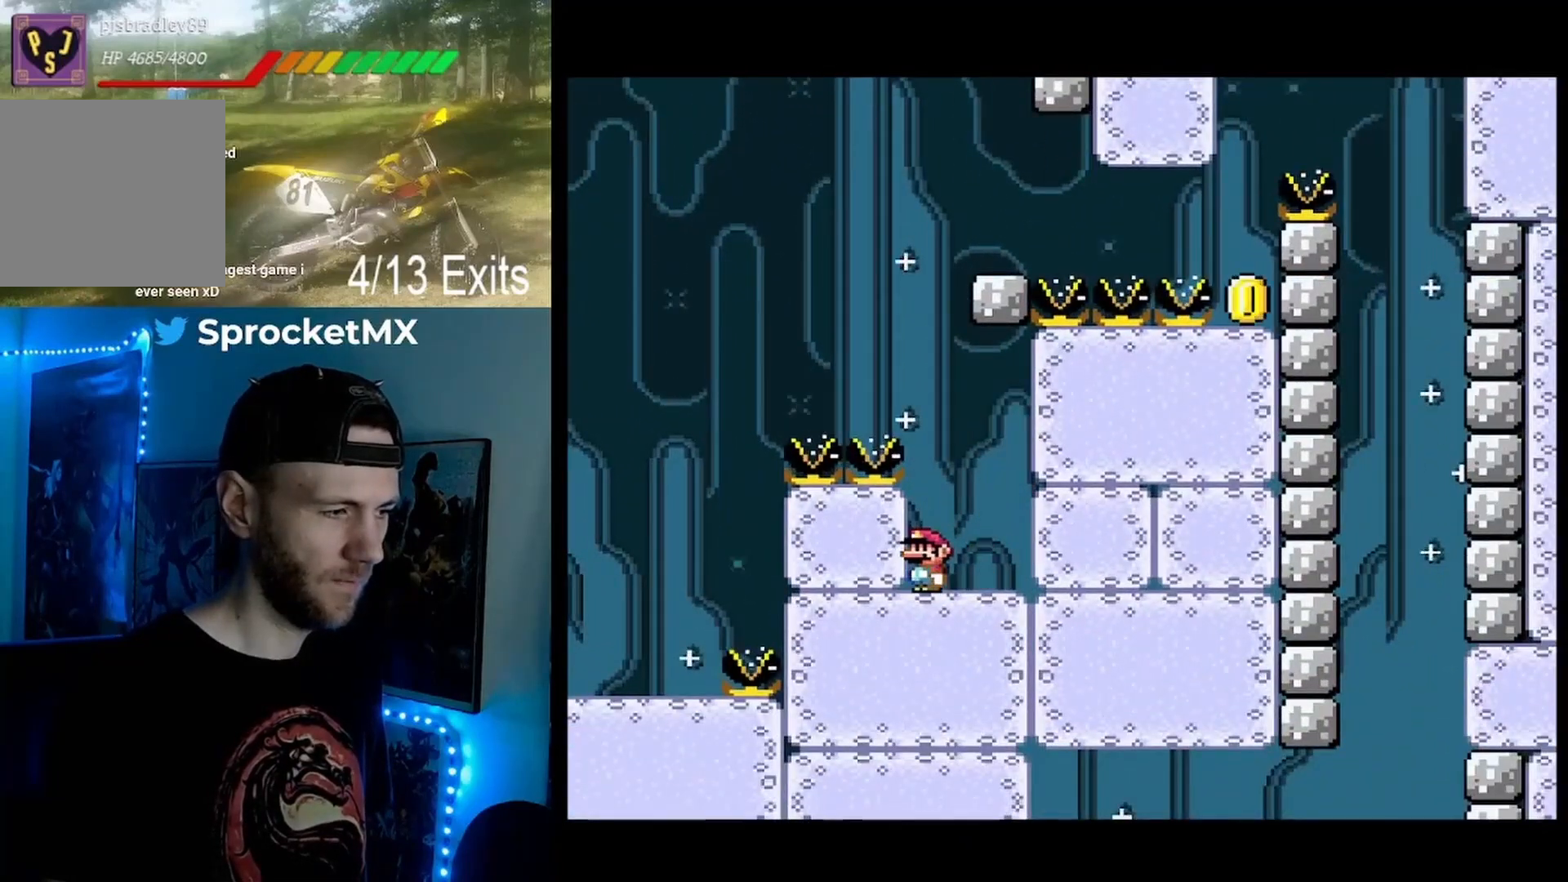
{"dt_ms": 500, "buttons": ["B", "Y"], "events": [[133, "B", "down"]]}
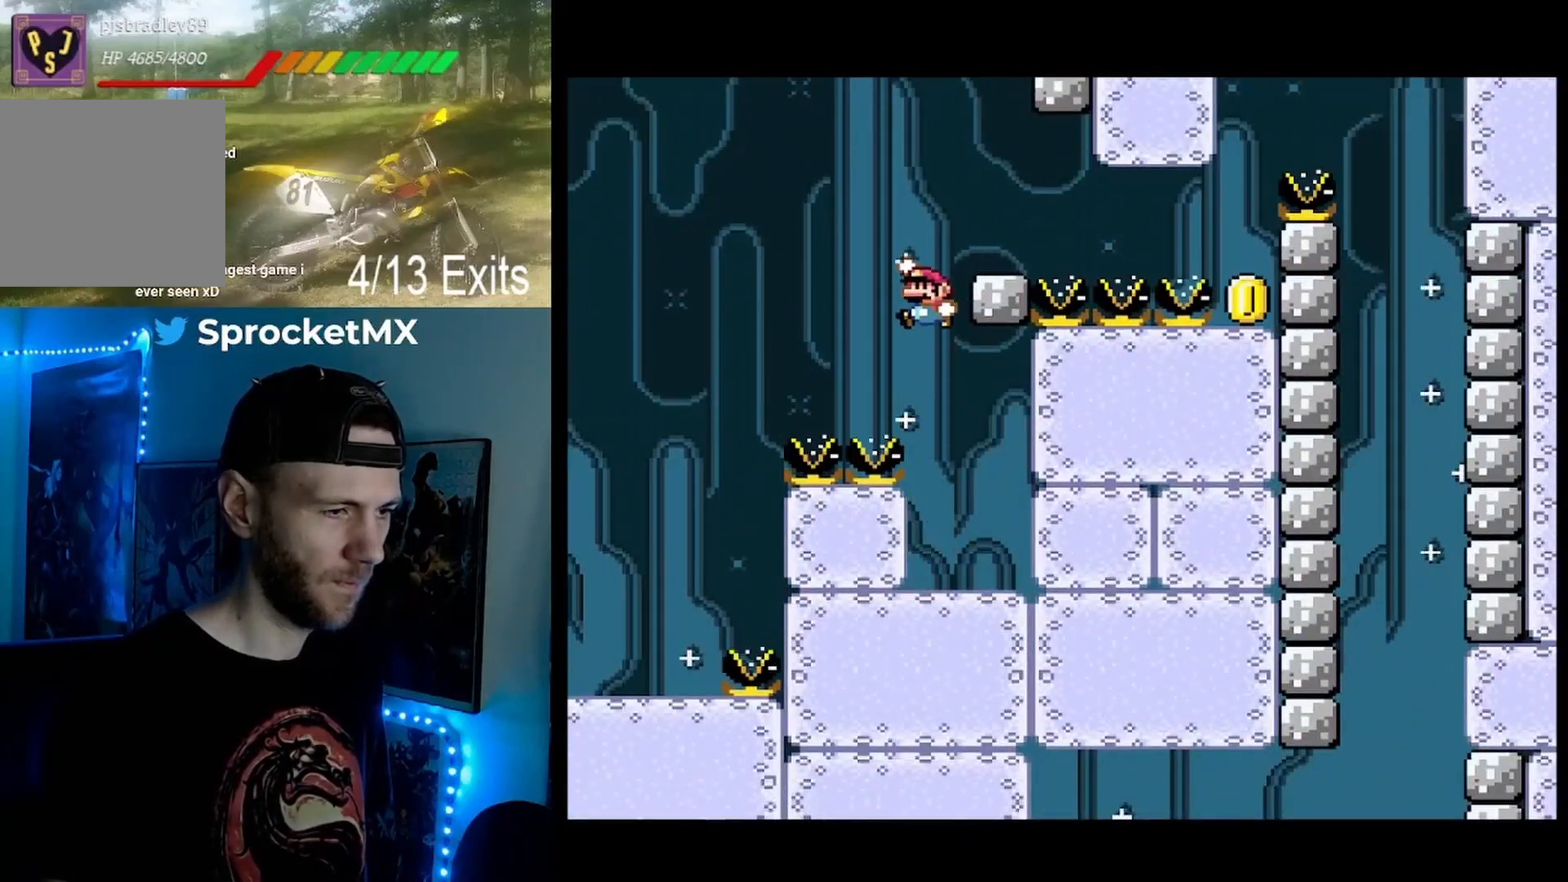
{"dt_ms": 500, "buttons": ["Y"], "events": [[33, "DPAD_RIGHT", "down"], [233, "DPAD_RIGHT", "up"], [300, "B", "up"]]}